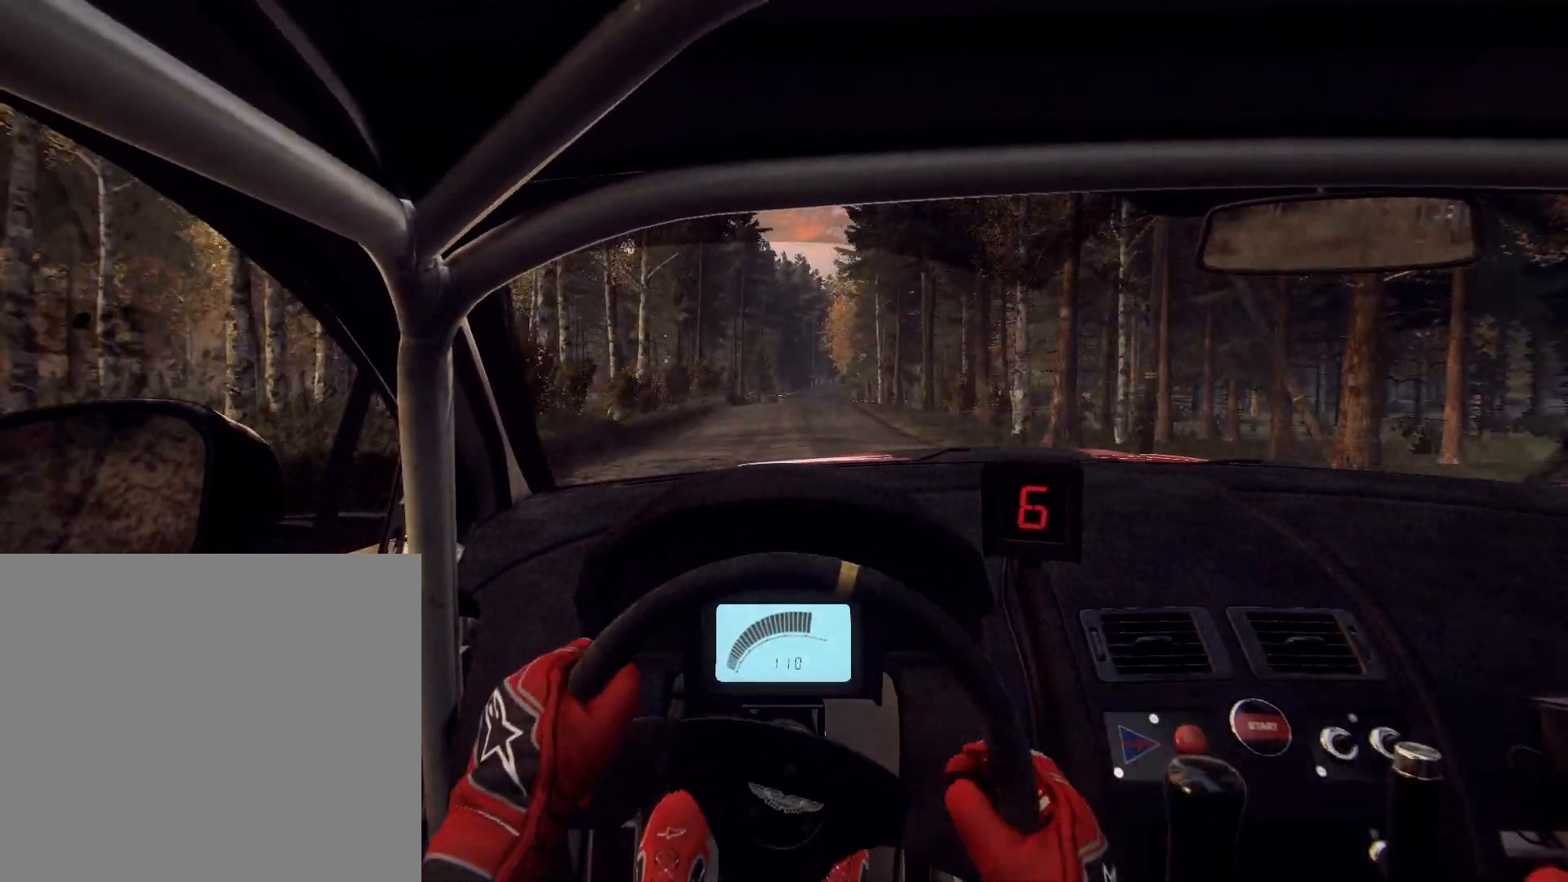
Gameplay with a controller (Xbox layout); each line is a JSON object with the inputs held at the frame after it. "events" lists button and stick changes between this image and that frame as [ms after this image, input, new state], when the widget could be followed in between.
{"buttons": [], "left_stick": "center", "right_stick": "up", "events": []}
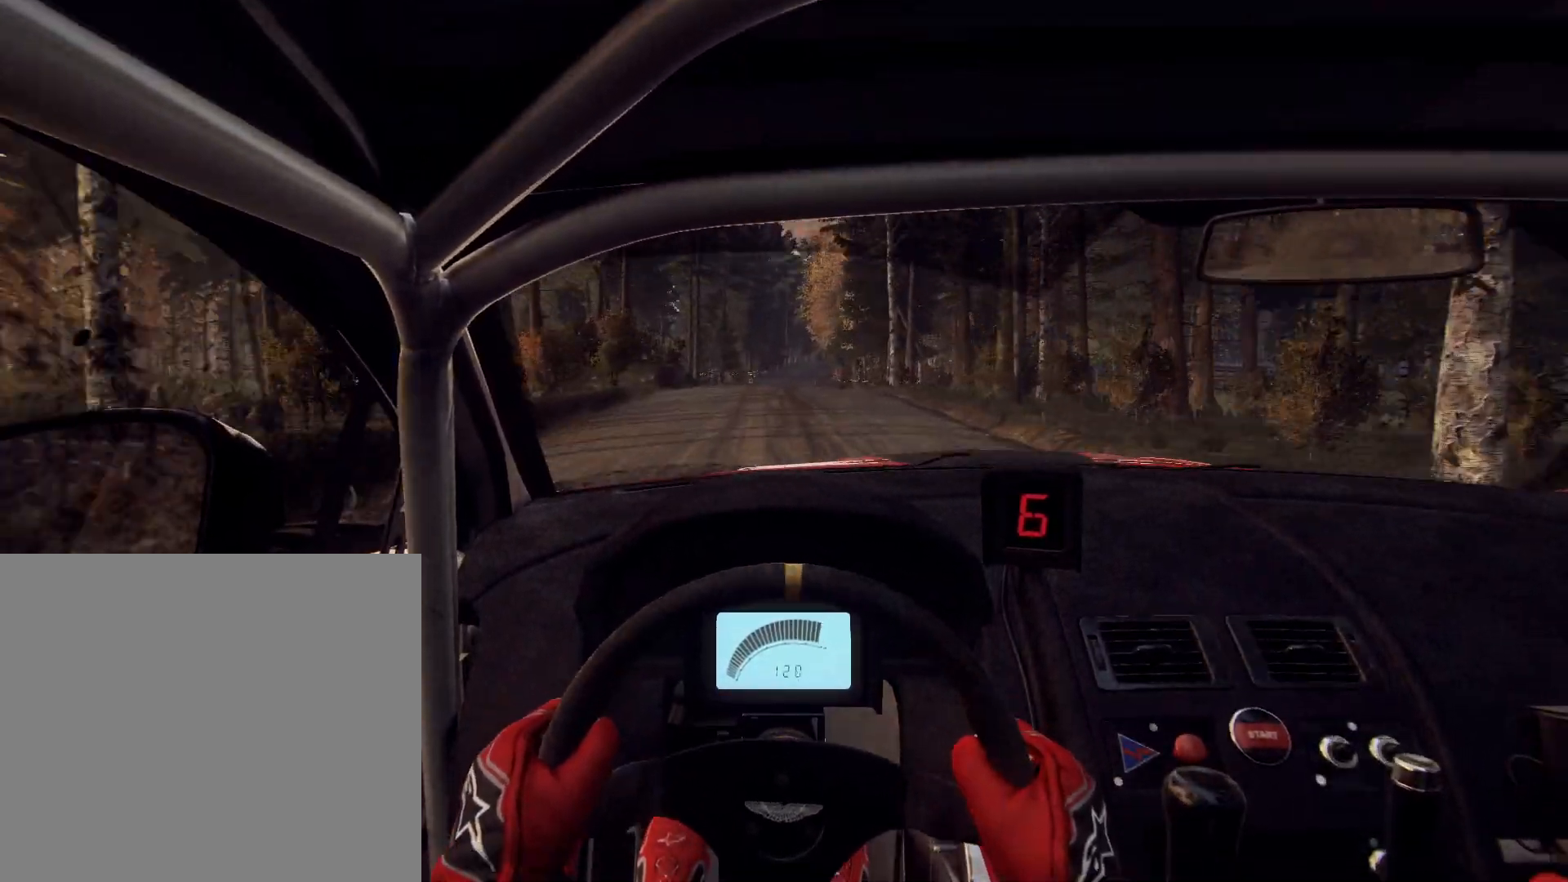
{"buttons": [], "left_stick": "right", "right_stick": "center", "events": [[67, "left_stick", "left"], [167, "left_stick", "center"], [367, "left_stick", "right"], [400, "right_stick", "center"]]}
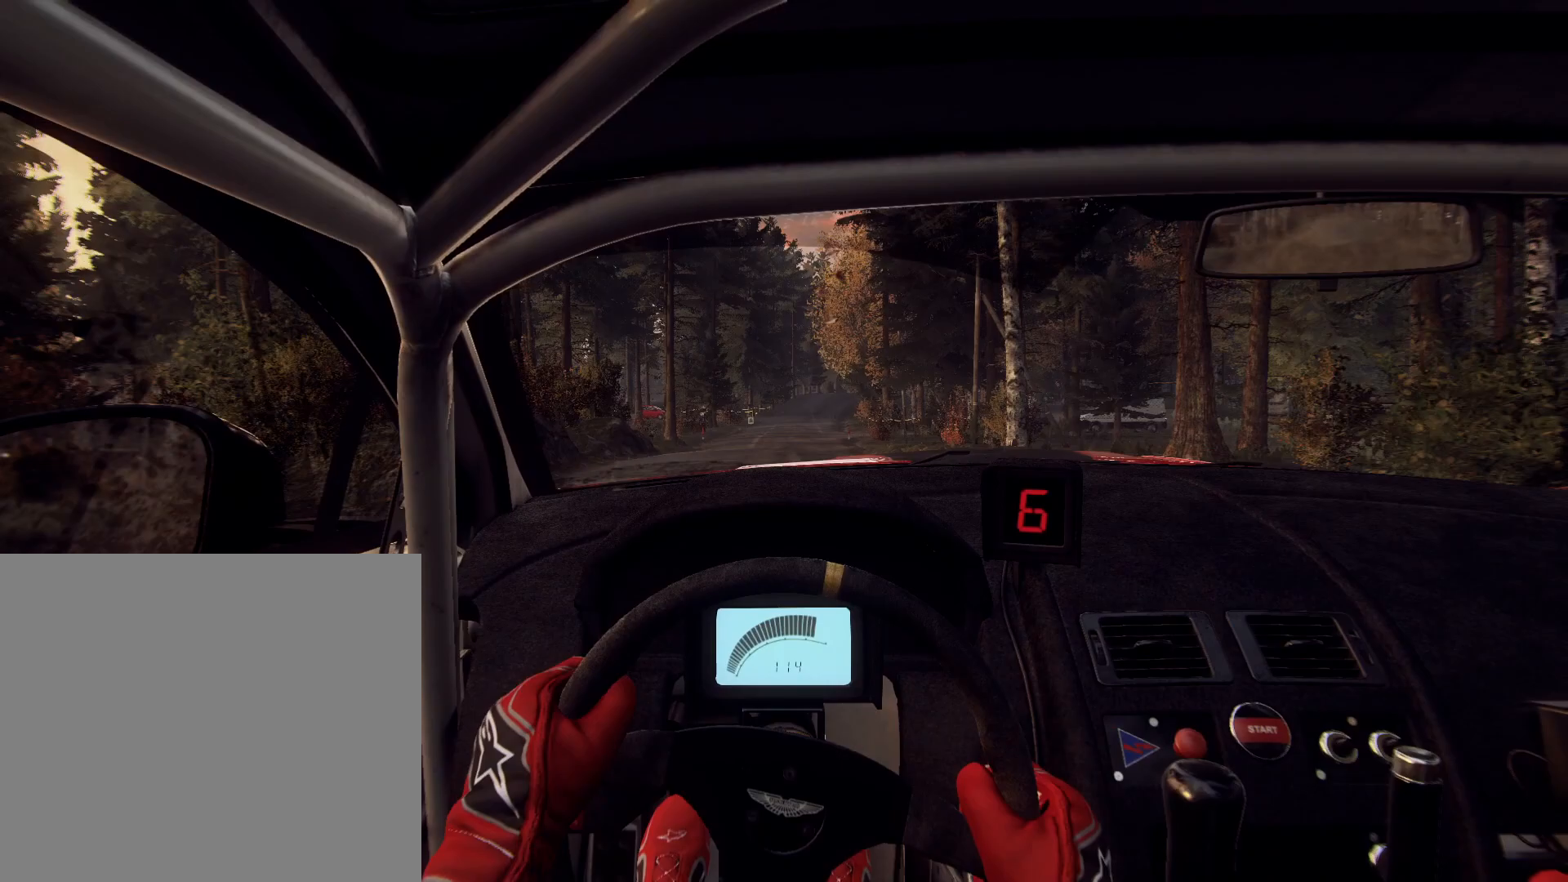
{"buttons": [], "left_stick": "right", "right_stick": "up", "events": [[133, "left_stick", "center"], [133, "right_stick", "up"], [200, "right_stick", "center"], [300, "left_stick", "right"], [400, "right_stick", "up"], [433, "left_stick", "center"], [500, "left_stick", "right"]]}
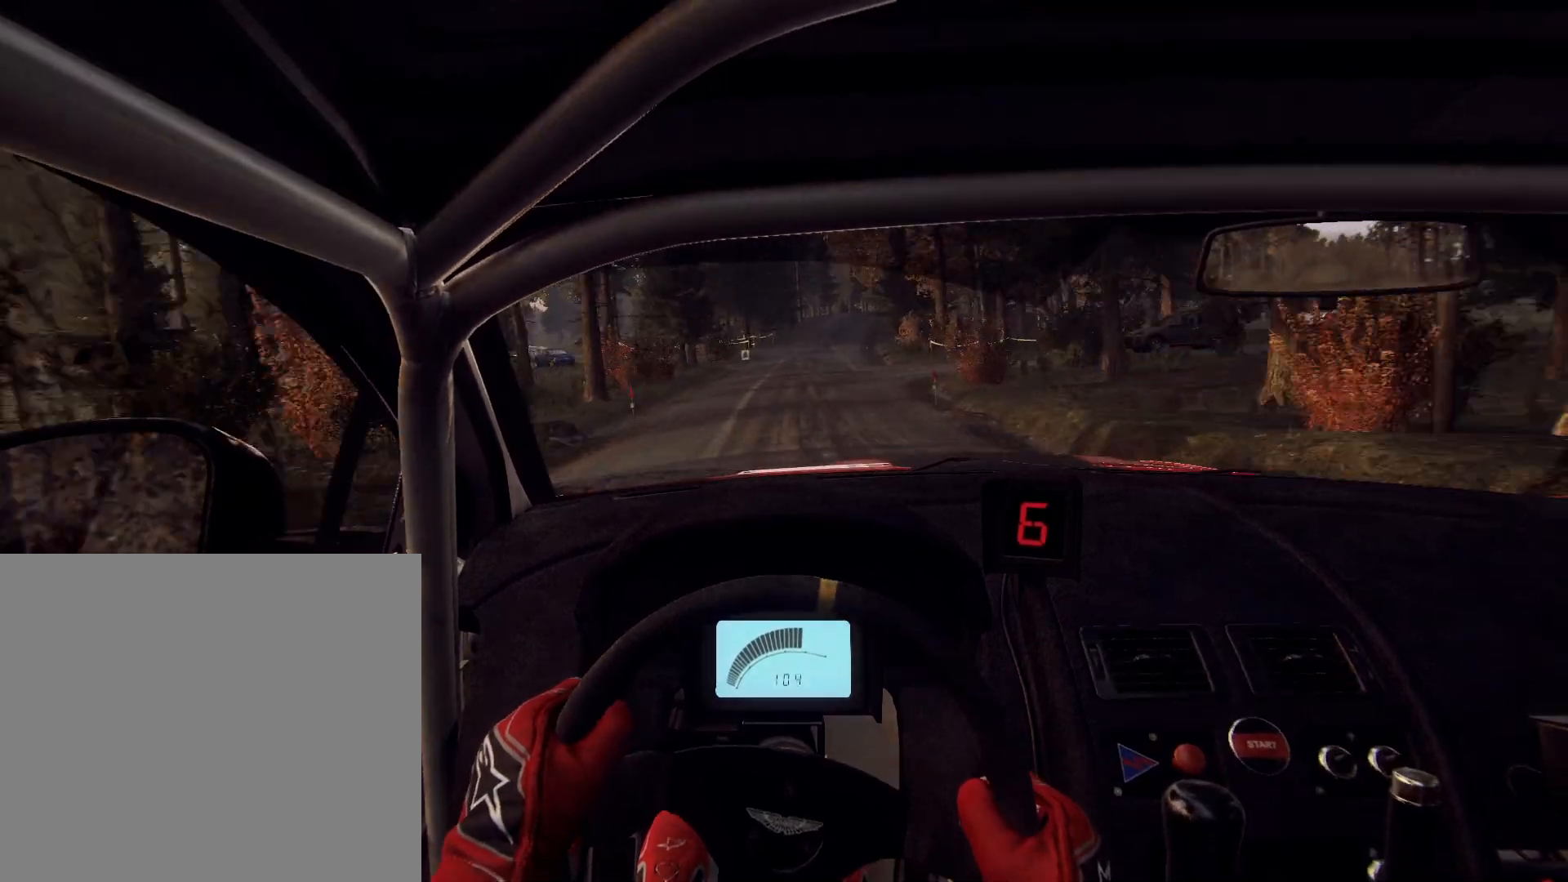
{"buttons": [], "left_stick": "center", "right_stick": "center", "events": [[67, "right_stick", "center"], [200, "left_stick", "center"], [267, "right_stick", "up"], [333, "L2", "down"], [333, "left_stick", "right"], [333, "right_stick", "center"], [400, "L2", "up"], [400, "left_stick", "center"]]}
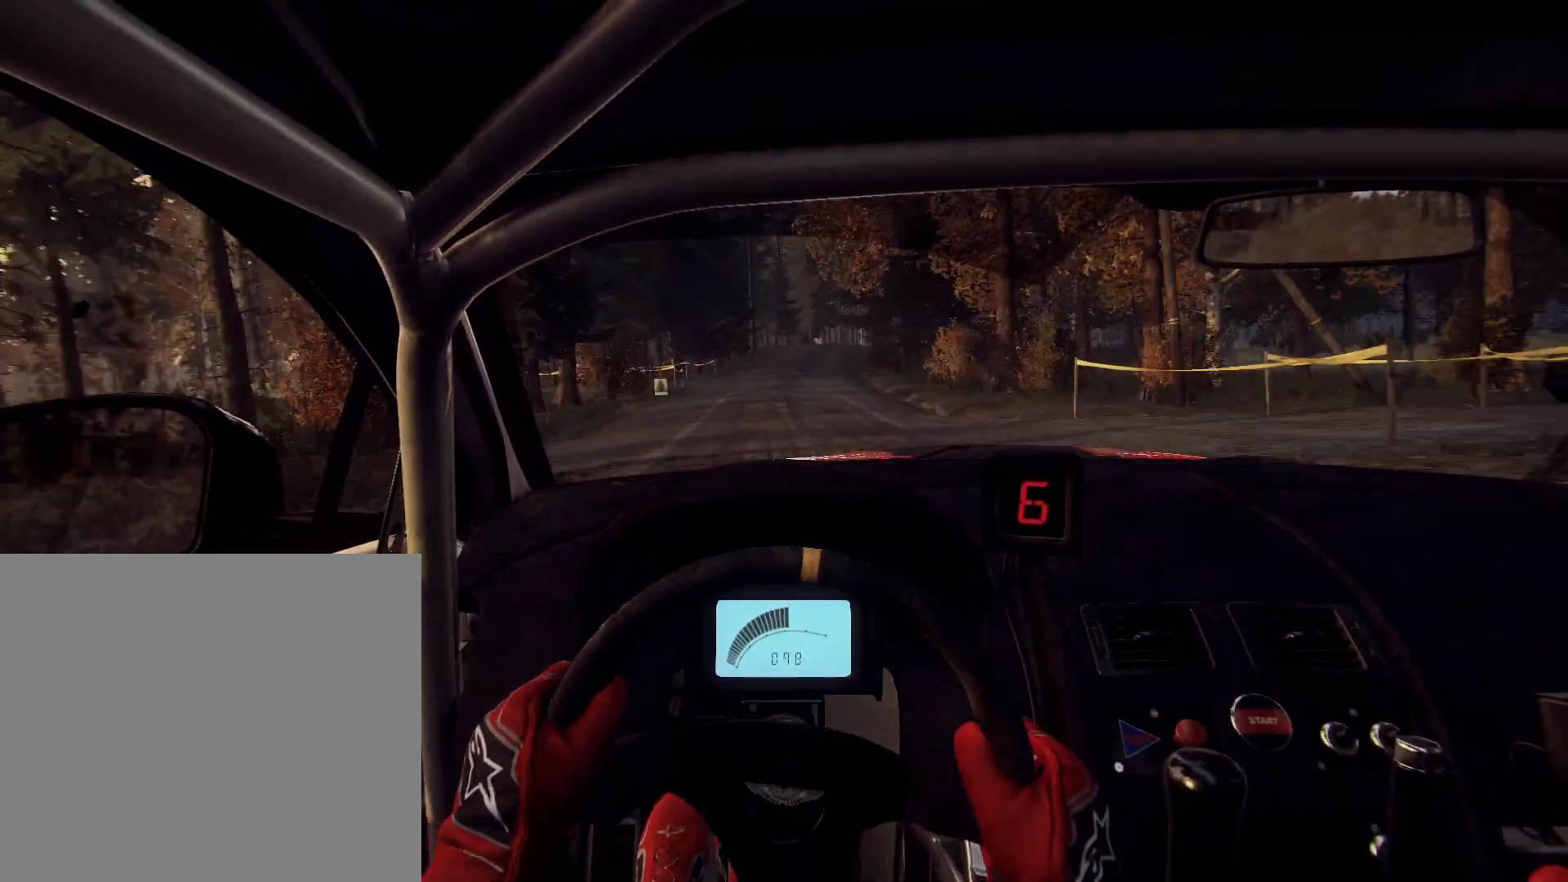
{"buttons": [], "left_stick": "center", "right_stick": "up", "events": [[67, "right_stick", "up"], [100, "left_stick", "down-left"], [233, "left_stick", "center"], [267, "L2", "down"], [267, "right_stick", "center"], [367, "left_stick", "right"], [400, "L2", "up"], [500, "left_stick", "center"], [500, "right_stick", "up"]]}
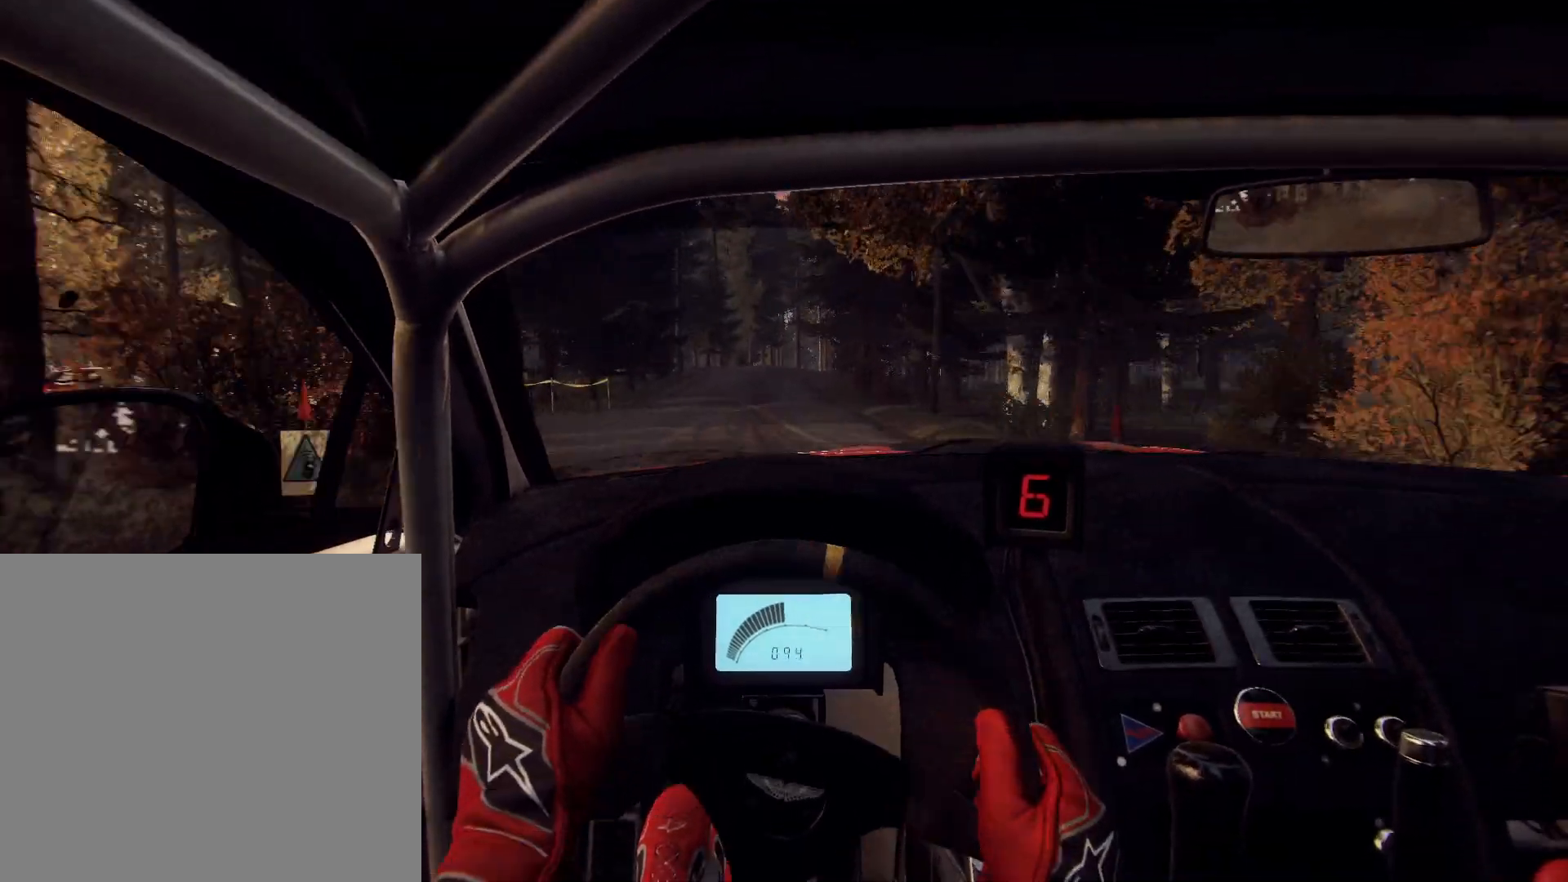
{"buttons": [], "left_stick": "left", "right_stick": "center", "events": [[133, "right_stick", "center"], [233, "L2", "down"], [267, "left_stick", "down-left"], [333, "L2", "up"], [367, "left_stick", "center"], [467, "left_stick", "left"]]}
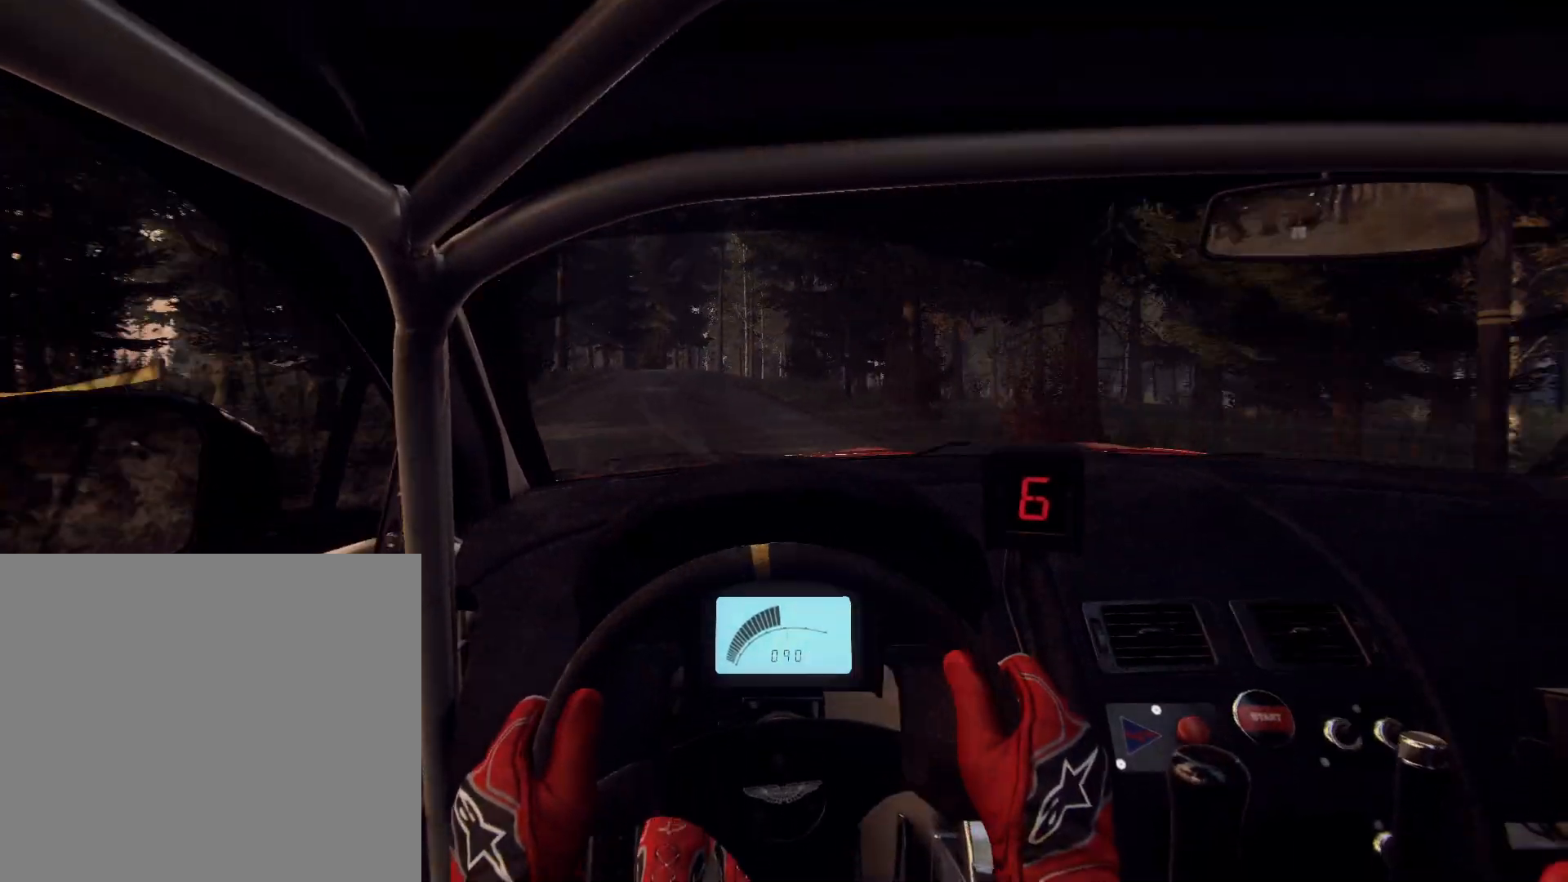
{"buttons": [], "left_stick": "center", "right_stick": "center", "events": [[67, "left_stick", "center"], [67, "right_stick", "up"], [167, "L2", "down"], [200, "right_stick", "center"], [267, "L2", "up"], [333, "left_stick", "left"], [433, "left_stick", "center"], [433, "right_stick", "up"], [500, "right_stick", "center"]]}
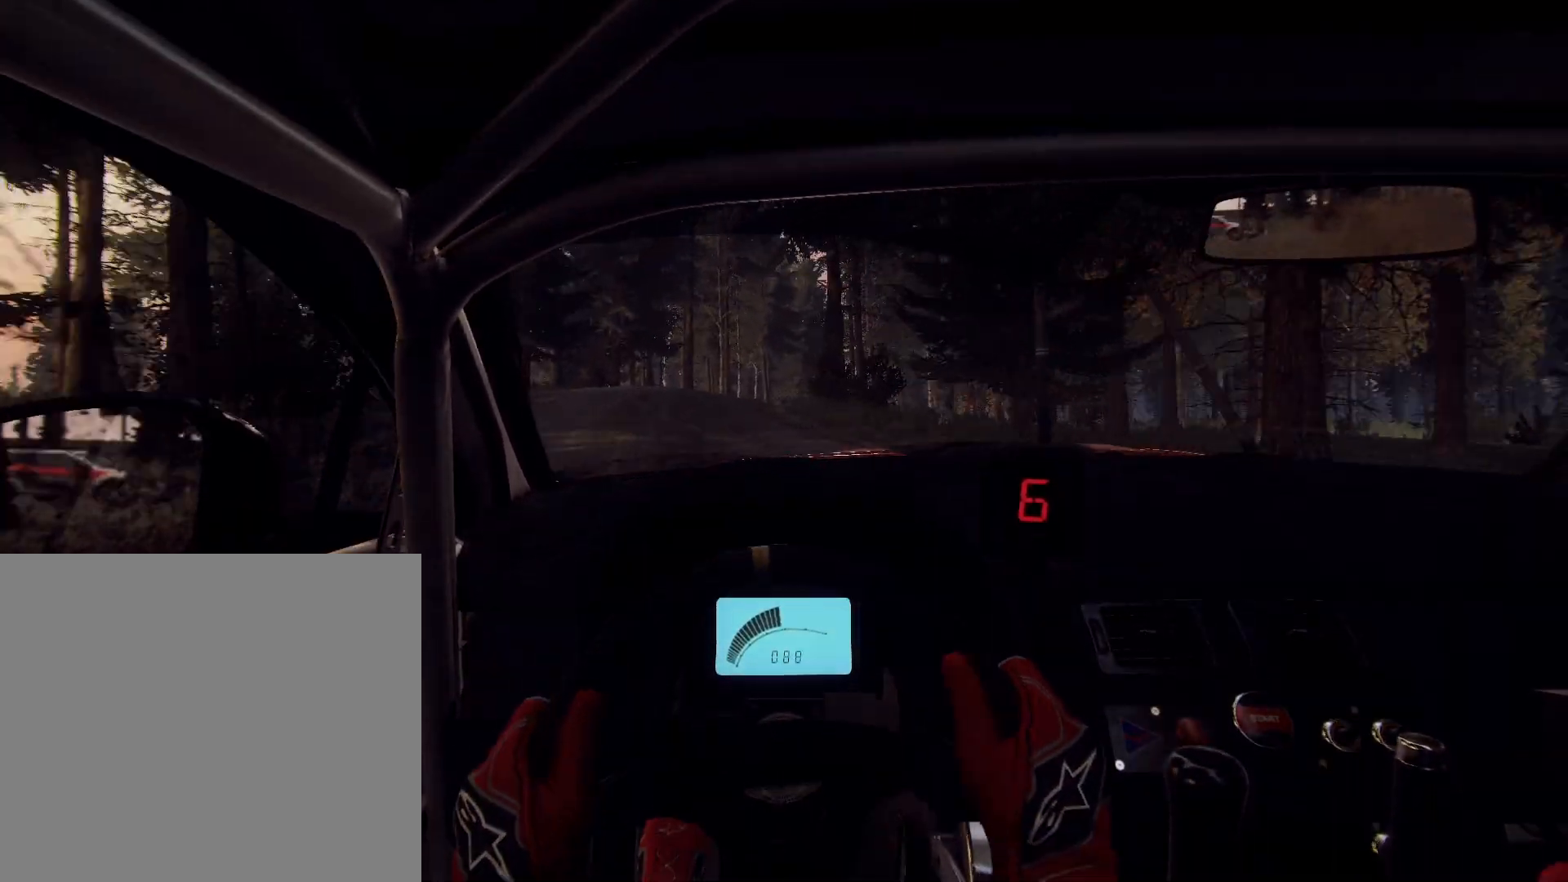
{"buttons": [], "left_stick": "right", "right_stick": "up", "events": [[167, "L2", "down"], [167, "left_stick", "right"], [233, "L2", "up"], [433, "right_stick", "up"]]}
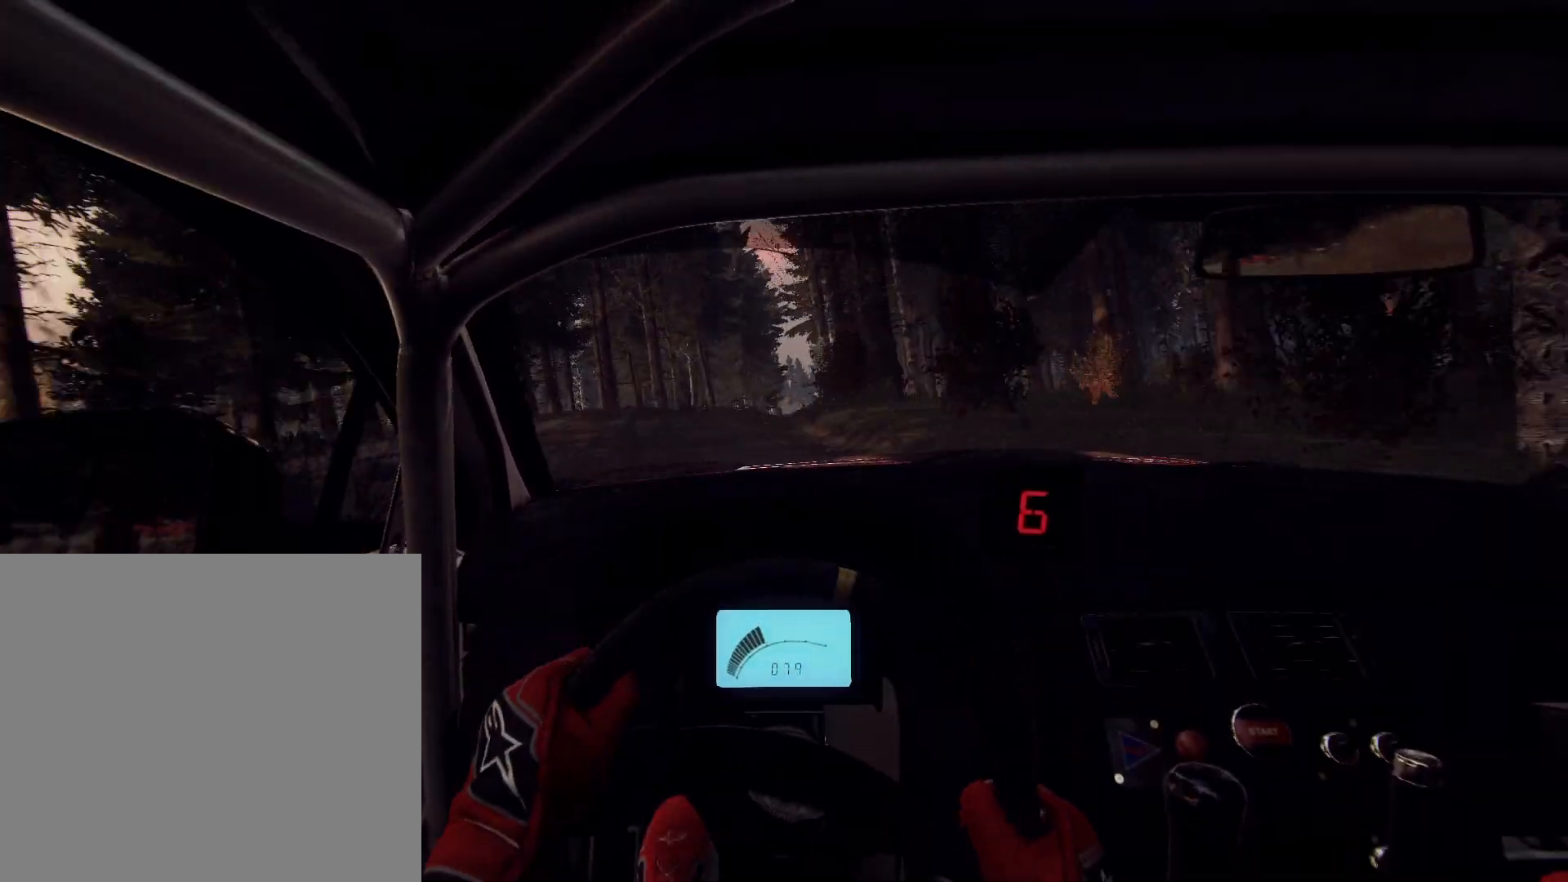
{"buttons": [], "left_stick": "down-left", "right_stick": "center", "events": [[67, "right_stick", "center"], [100, "left_stick", "center"], [367, "left_stick", "down-left"]]}
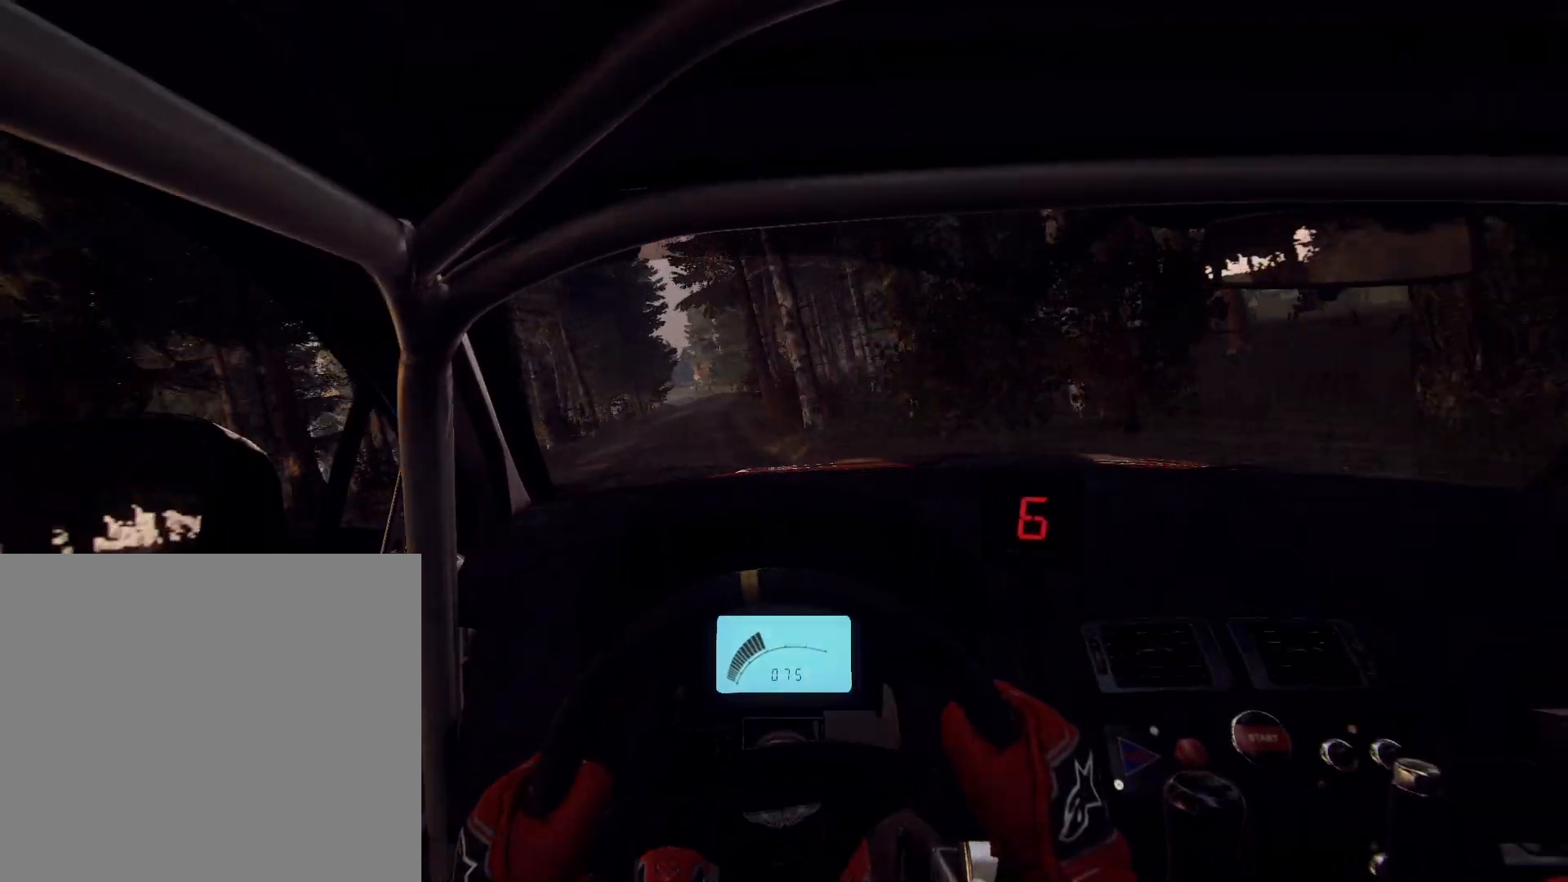
{"buttons": [], "left_stick": "right", "right_stick": "up", "events": [[67, "left_stick", "center"], [133, "left_stick", "left"], [200, "right_stick", "up"], [300, "left_stick", "right"], [367, "left_stick", "center"], [500, "left_stick", "right"]]}
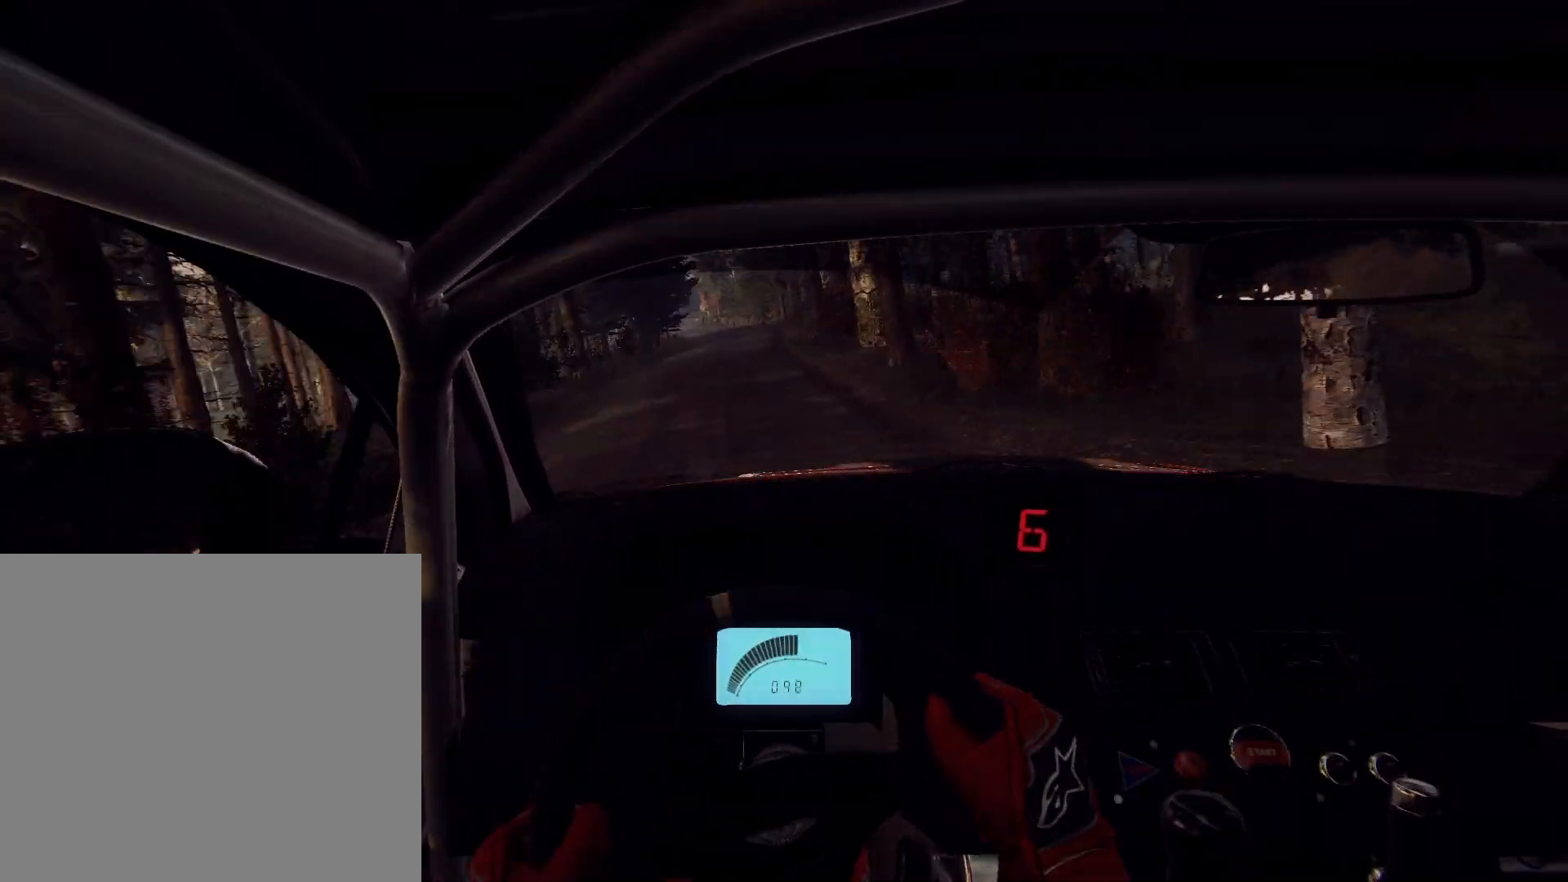
{"buttons": [], "left_stick": "left", "right_stick": "up", "events": [[133, "left_stick", "down-left"], [200, "left_stick", "center"], [400, "left_stick", "left"]]}
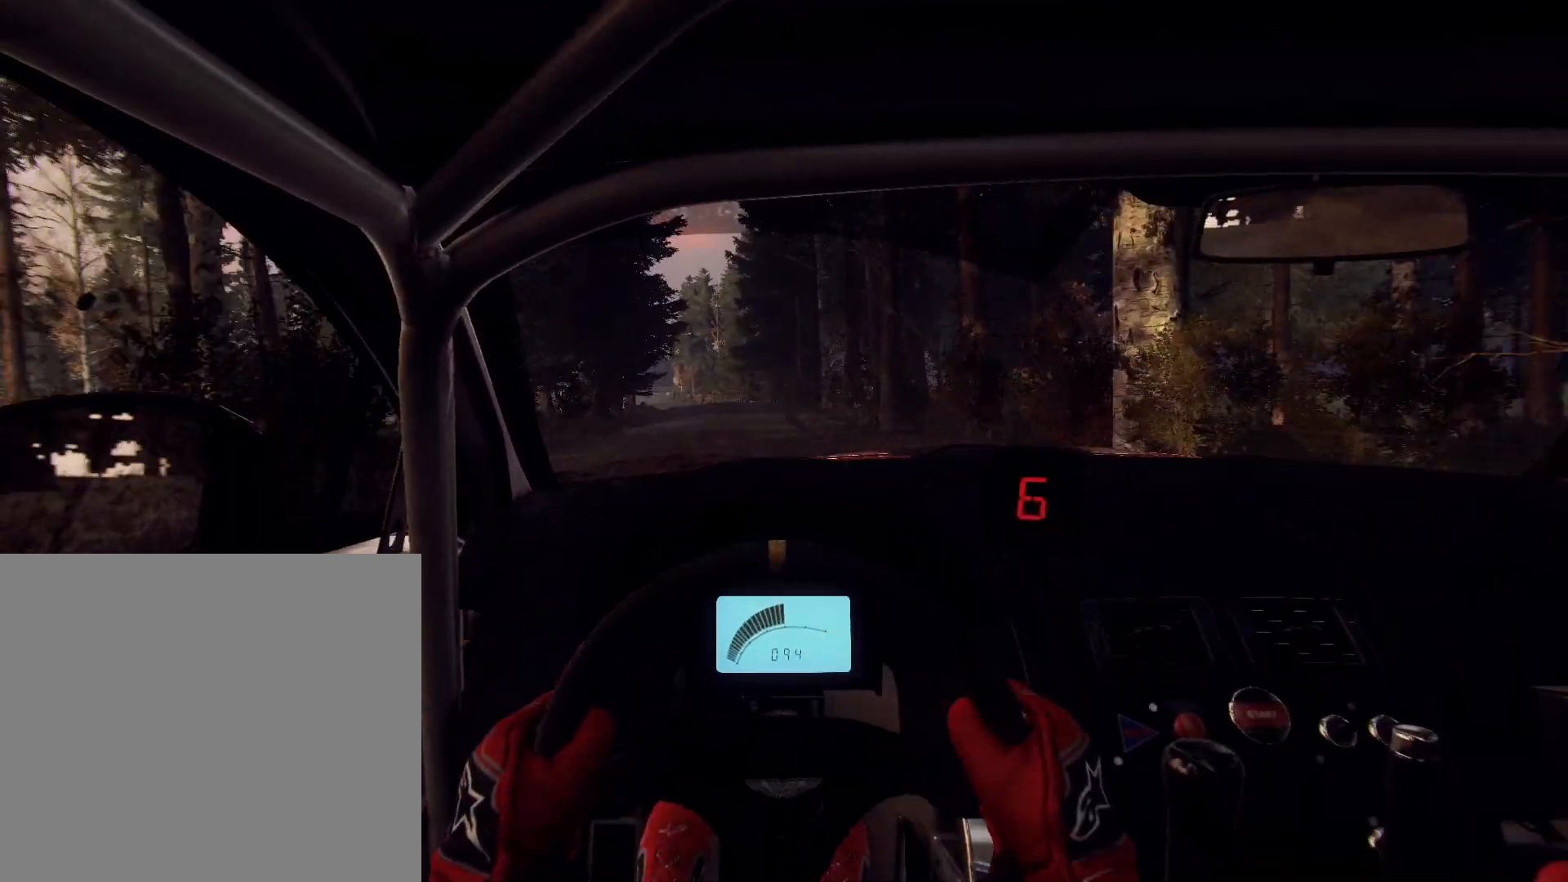
{"buttons": [], "left_stick": "center", "right_stick": "up", "events": [[67, "left_stick", "center"], [167, "left_stick", "down-left"], [400, "left_stick", "center"]]}
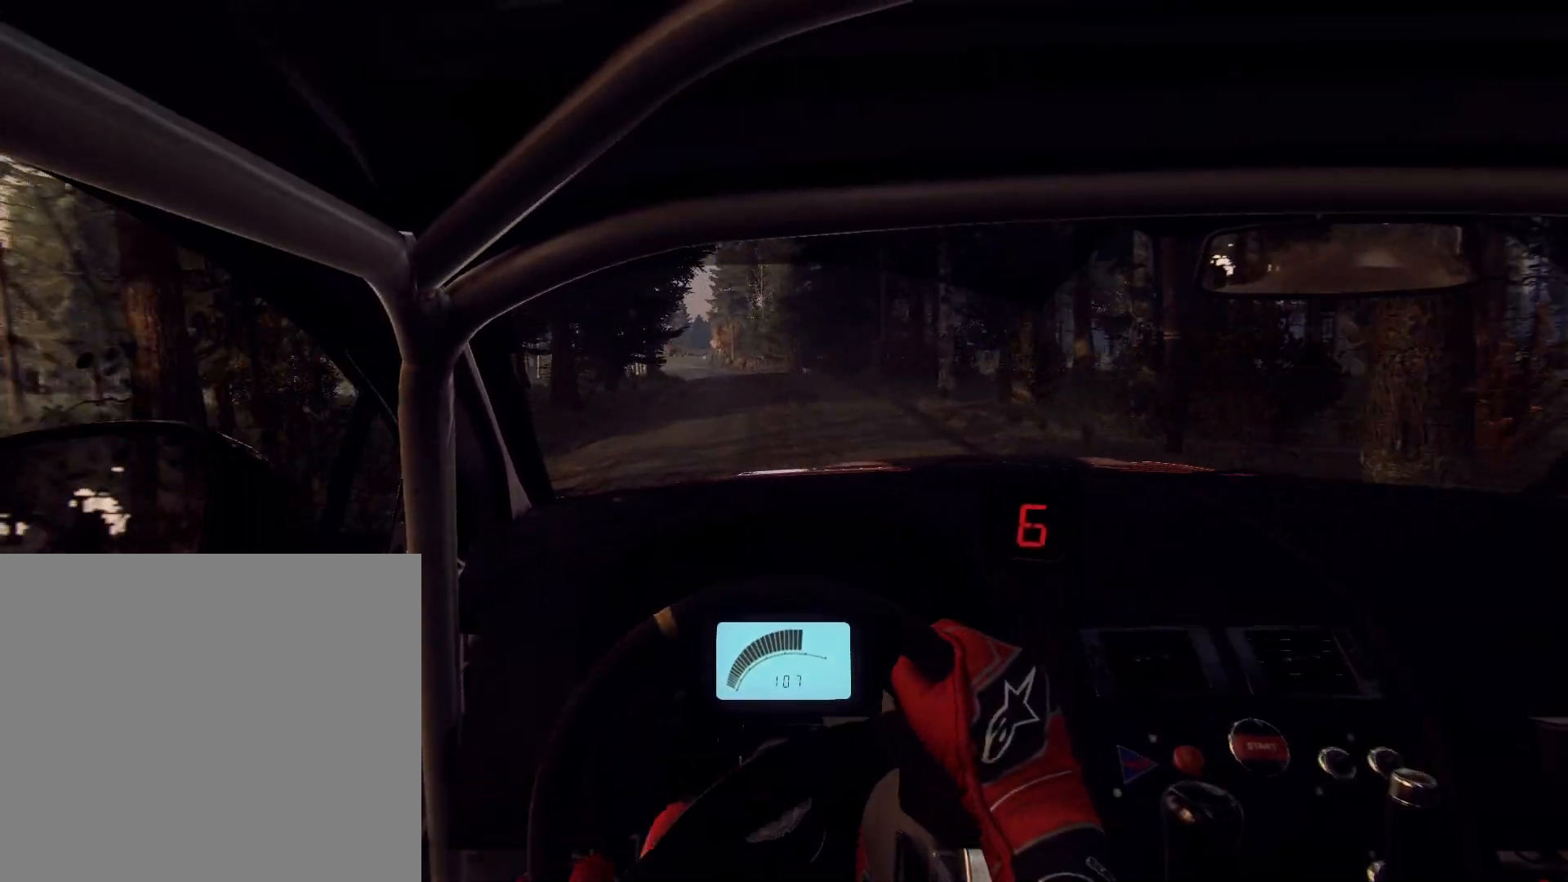
{"buttons": [], "left_stick": "center", "right_stick": "up", "events": [[33, "left_stick", "left"], [233, "left_stick", "center"]]}
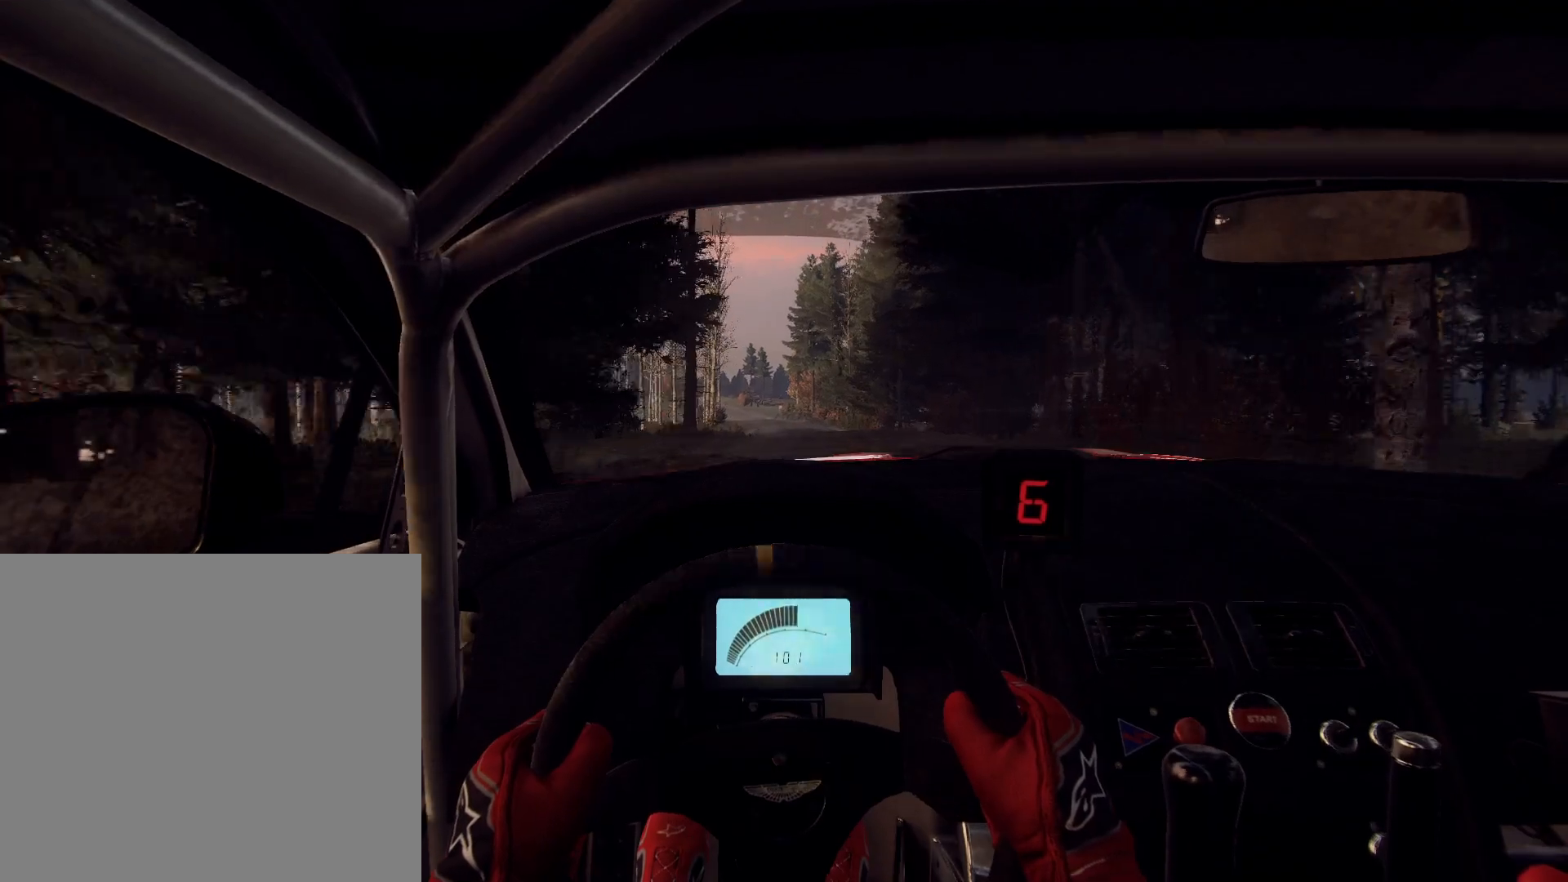
{"buttons": [], "left_stick": "center", "right_stick": "up", "events": []}
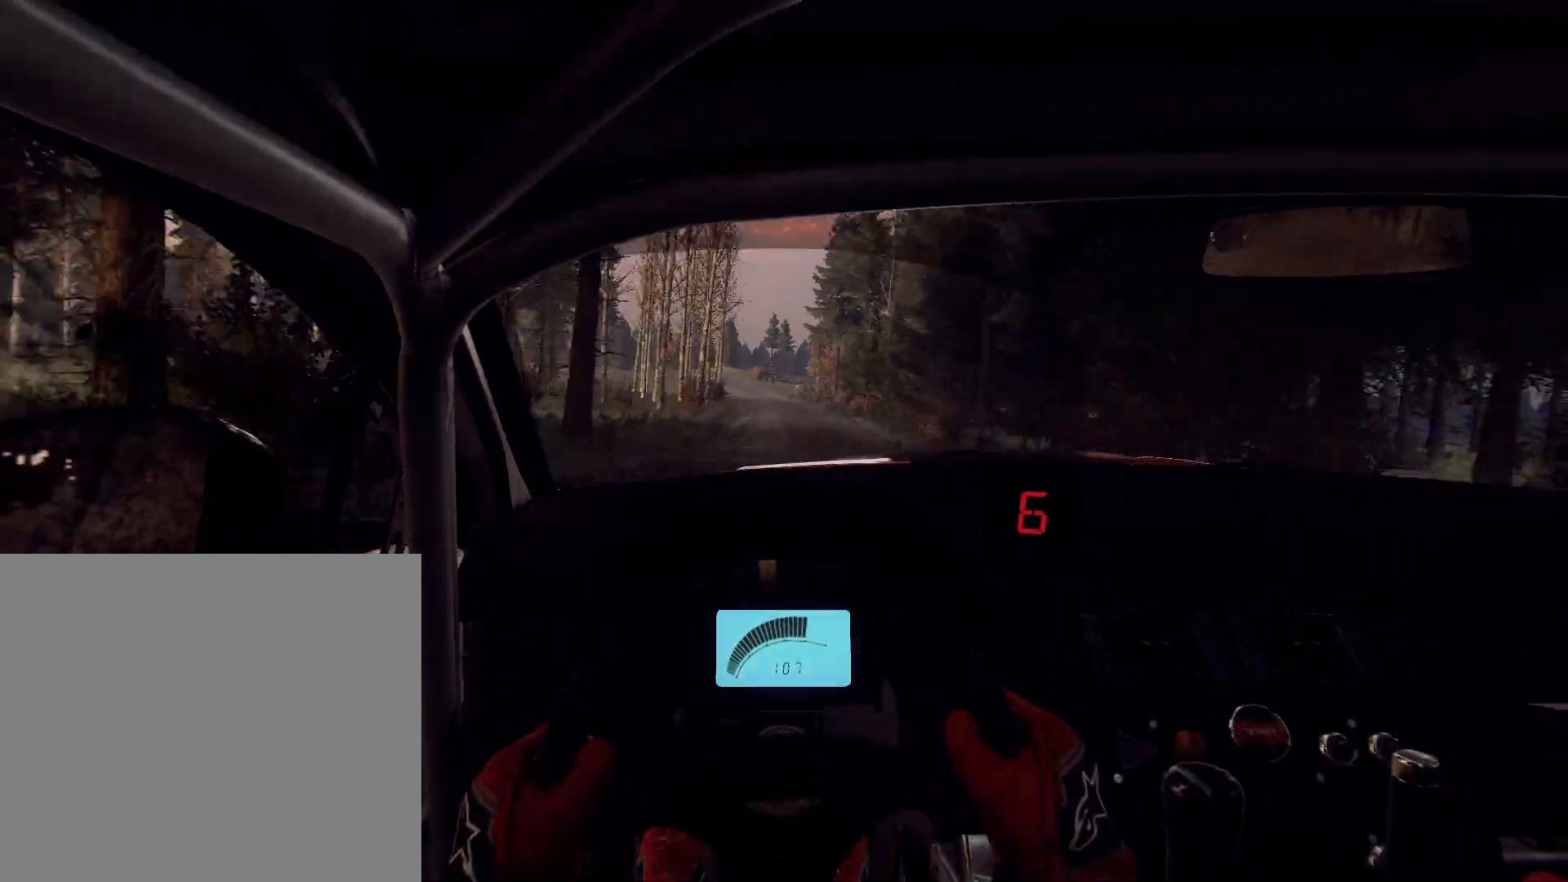
{"buttons": [], "left_stick": "center", "right_stick": "center", "events": [[233, "left_stick", "down-left"], [367, "right_stick", "center"], [500, "left_stick", "center"]]}
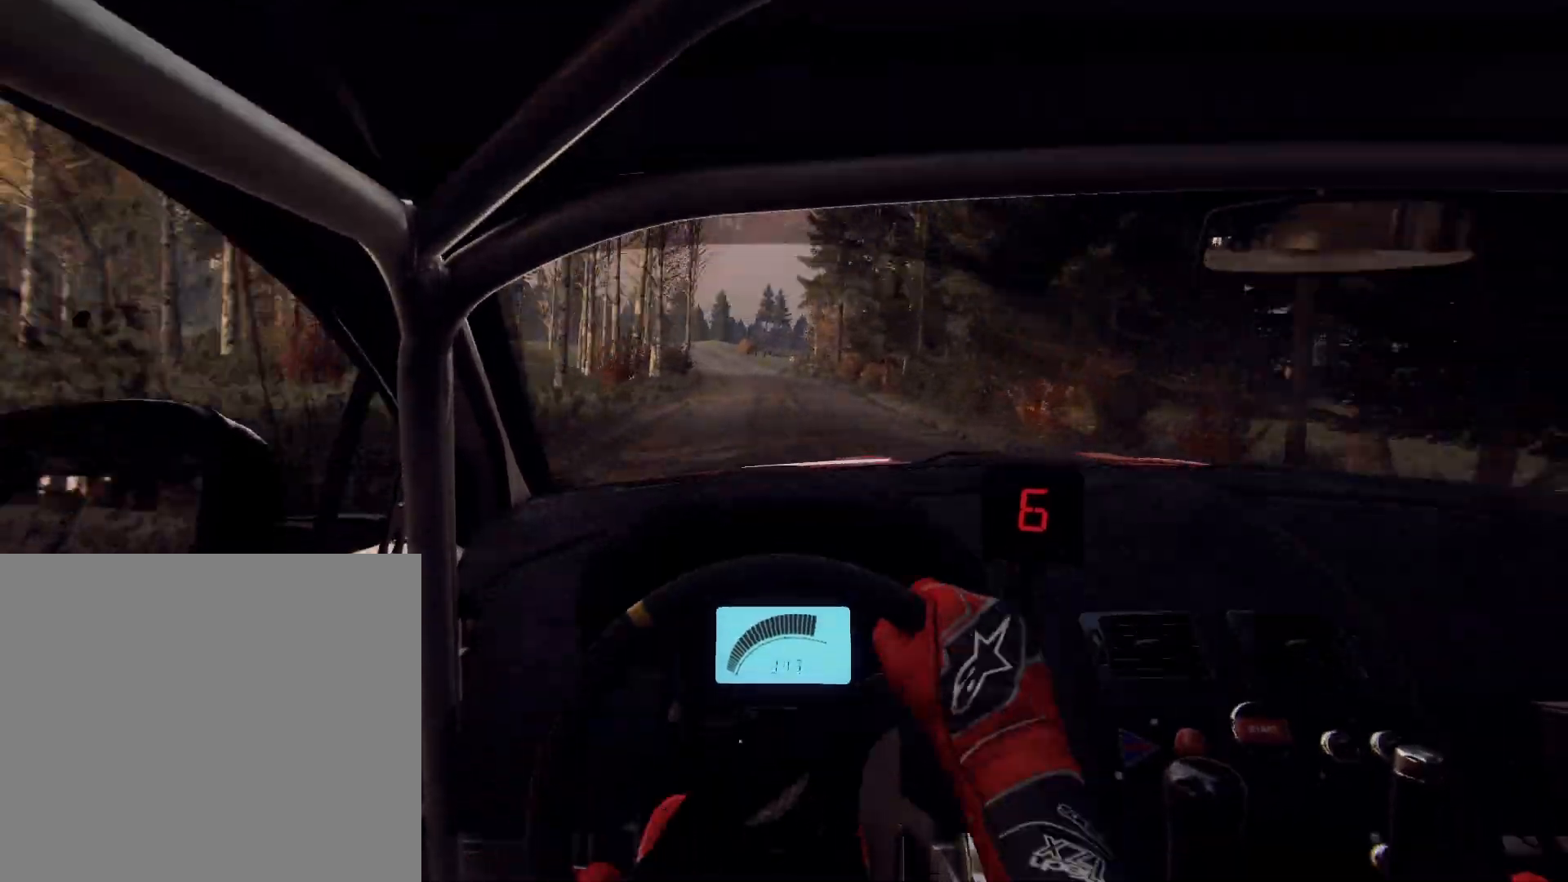
{"buttons": [], "left_stick": "center", "right_stick": "center", "events": [[33, "right_stick", "up"], [133, "right_stick", "center"], [367, "left_stick", "right"], [367, "right_stick", "up"], [467, "left_stick", "center"], [467, "right_stick", "center"]]}
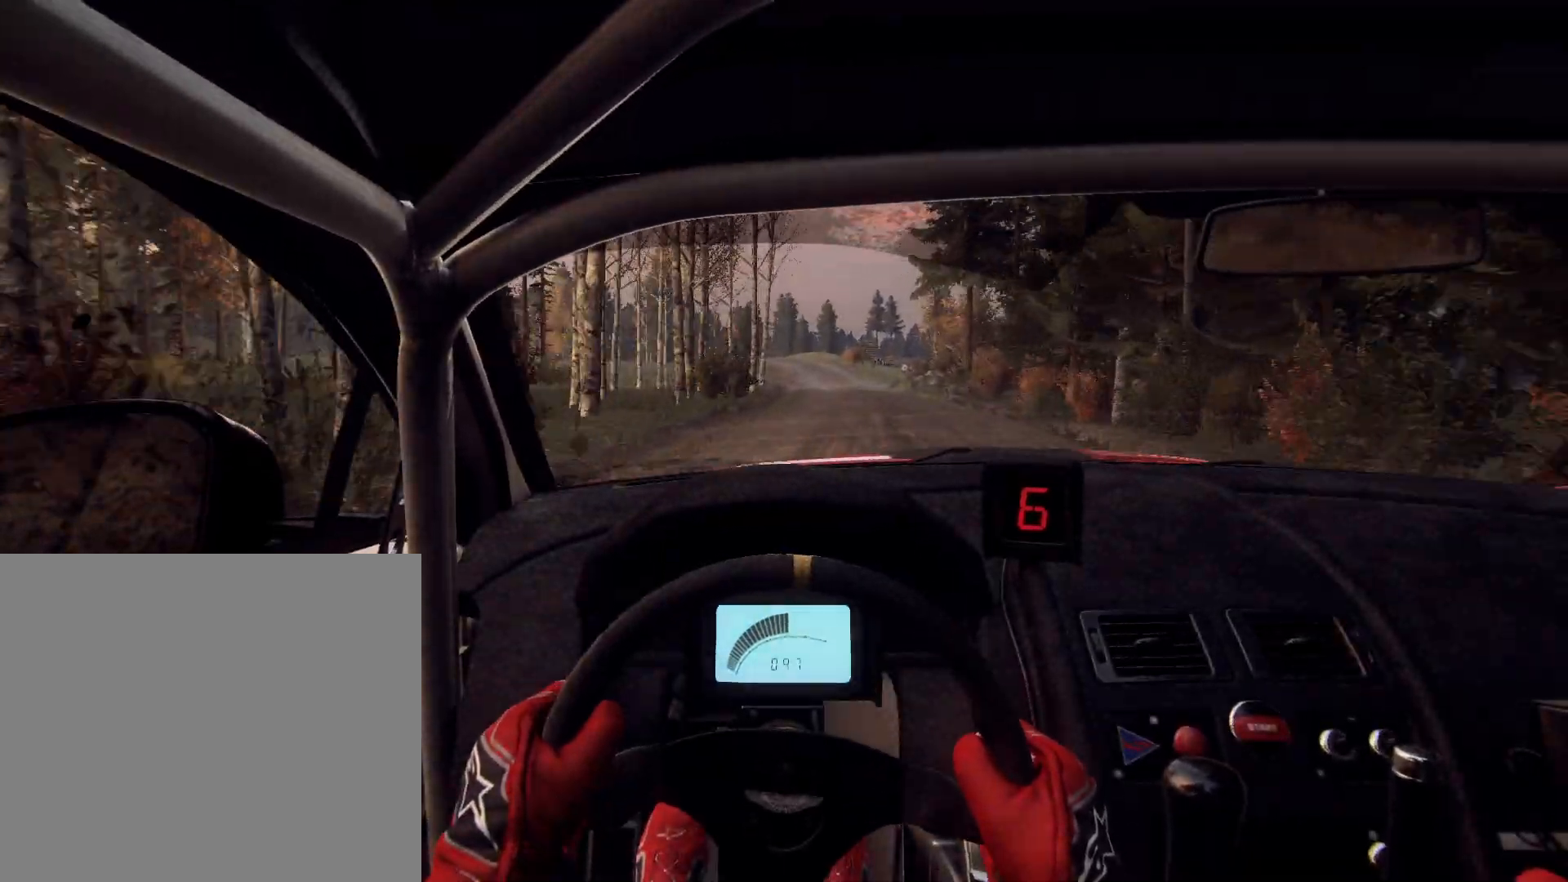
{"buttons": [], "left_stick": "right", "right_stick": "up", "events": [[167, "left_stick", "right"], [200, "right_stick", "up"], [367, "left_stick", "center"], [500, "left_stick", "right"]]}
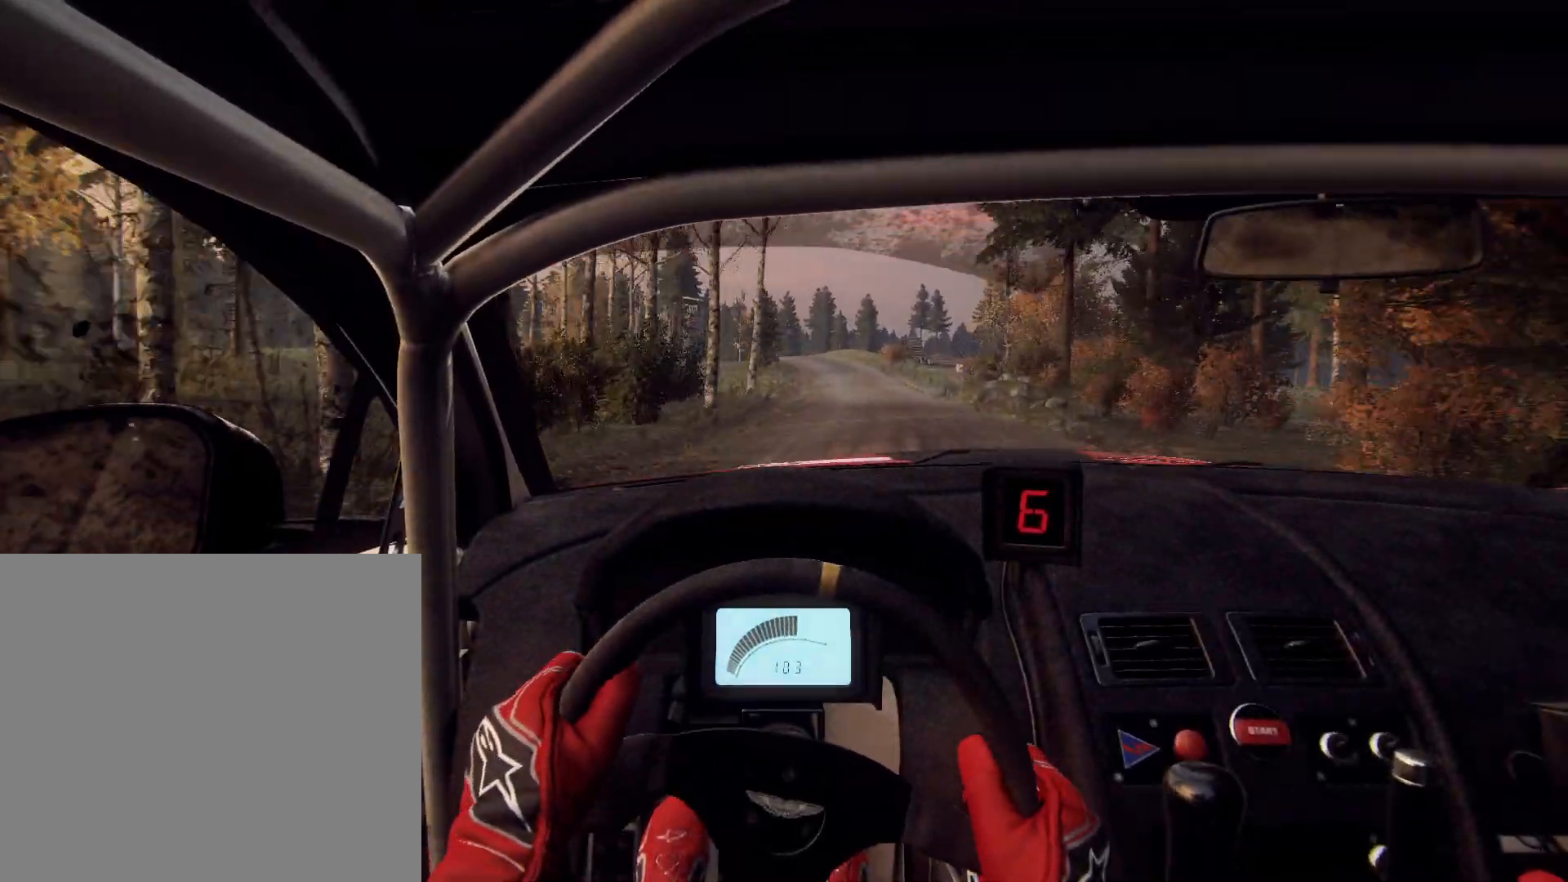
{"buttons": [], "left_stick": "down-left", "right_stick": "up", "events": [[133, "right_stick", "center"], [267, "left_stick", "center"], [300, "right_stick", "up"], [400, "left_stick", "down-left"]]}
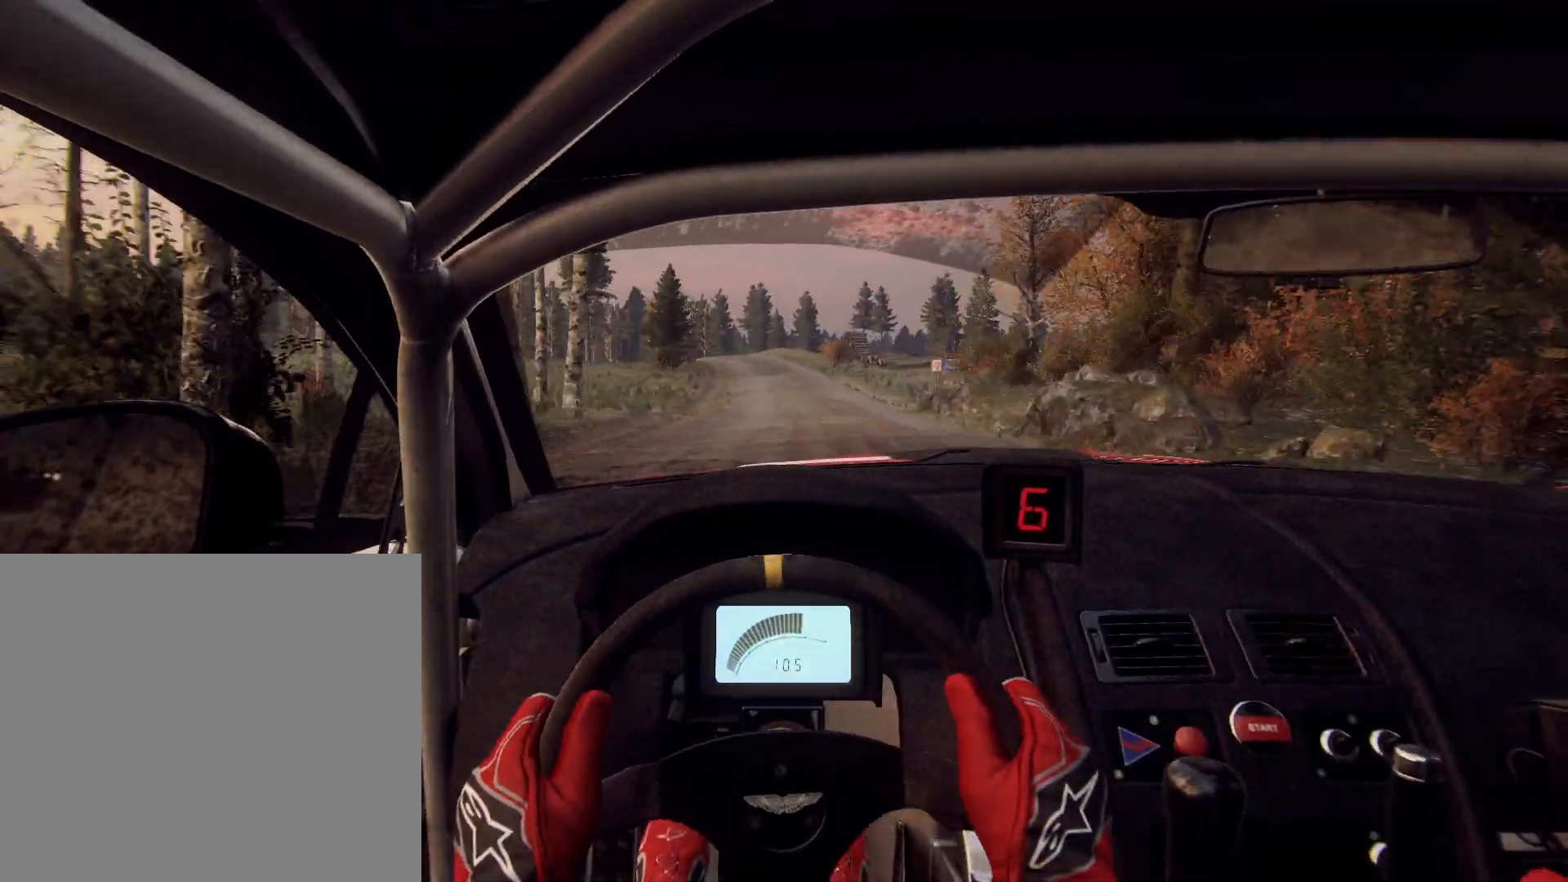
{"buttons": ["L2"], "left_stick": "right", "right_stick": "center", "events": [[133, "right_stick", "center"], [233, "L2", "down"], [267, "right_stick", "up"], [300, "L2", "up"], [333, "left_stick", "center"], [367, "right_stick", "center"], [500, "L2", "down"], [500, "left_stick", "right"]]}
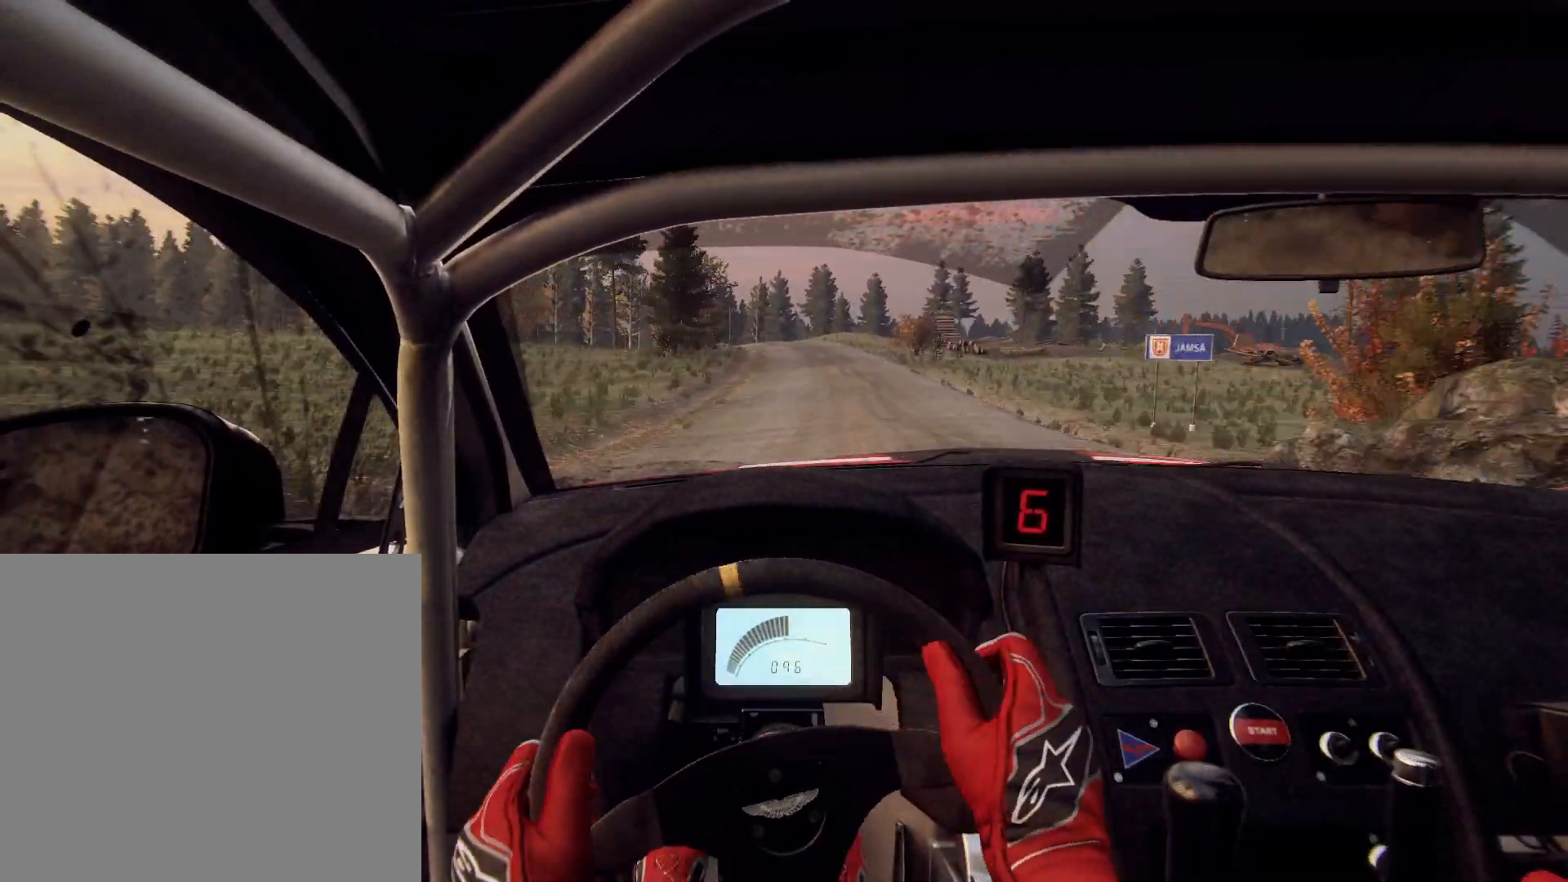
{"buttons": ["L2"], "left_stick": "center", "right_stick": "down", "events": [[33, "L2", "up"], [33, "right_stick", "up"], [167, "right_stick", "center"], [267, "L2", "down"], [300, "L2", "up"], [300, "left_stick", "center"], [433, "right_stick", "up"], [467, "L2", "down"], [500, "right_stick", "down"]]}
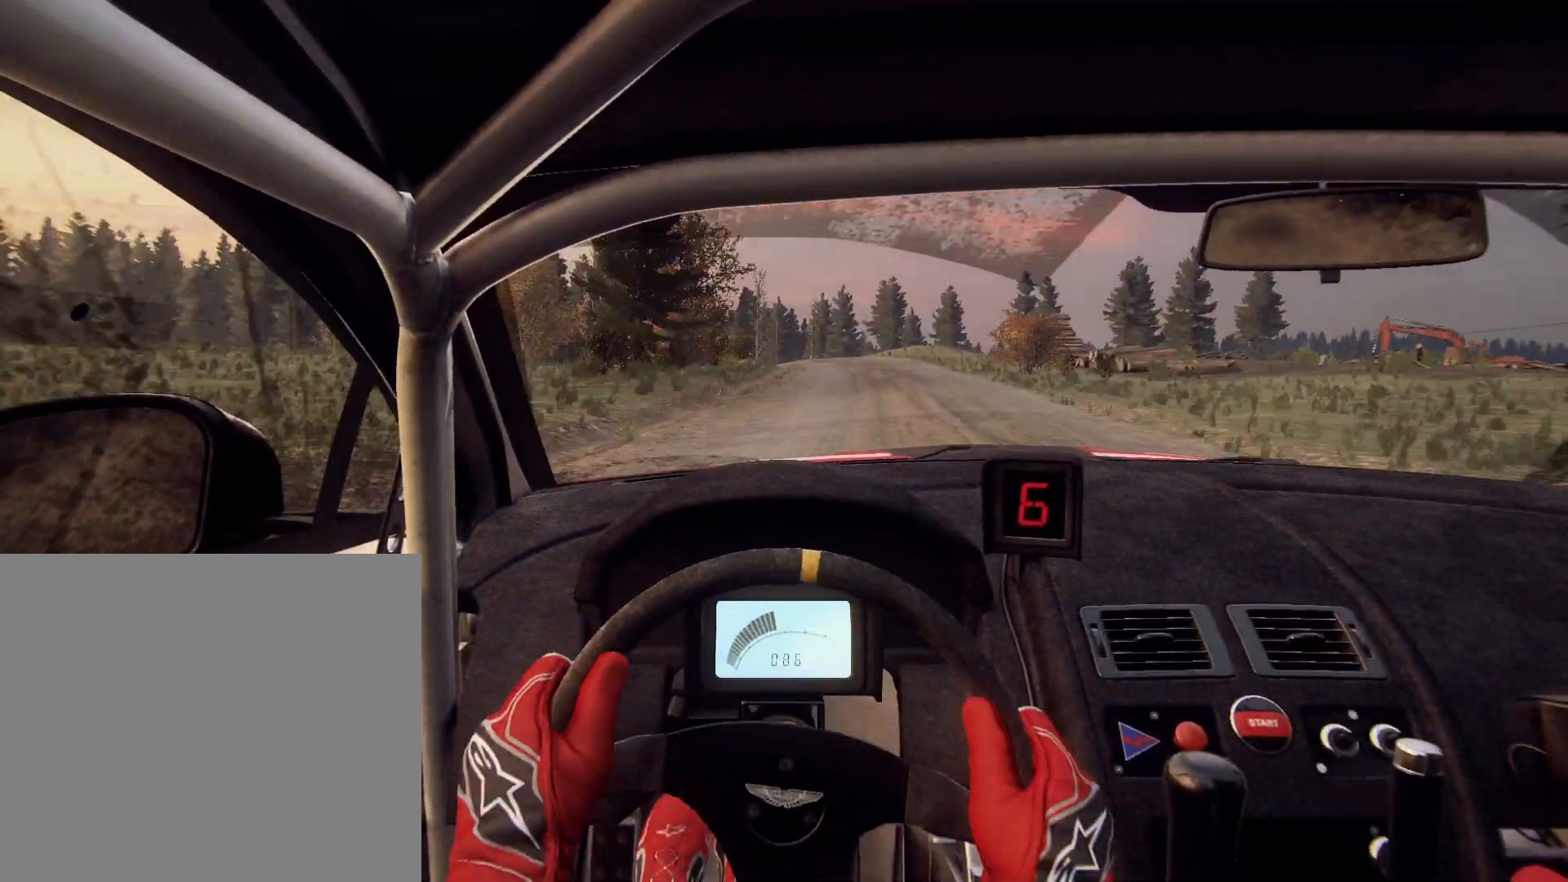
{"buttons": [], "left_stick": "center", "right_stick": "up", "events": [[67, "L1", "down"], [67, "L2", "up"], [67, "right_stick", "center"], [133, "L1", "up"], [300, "right_stick", "up"]]}
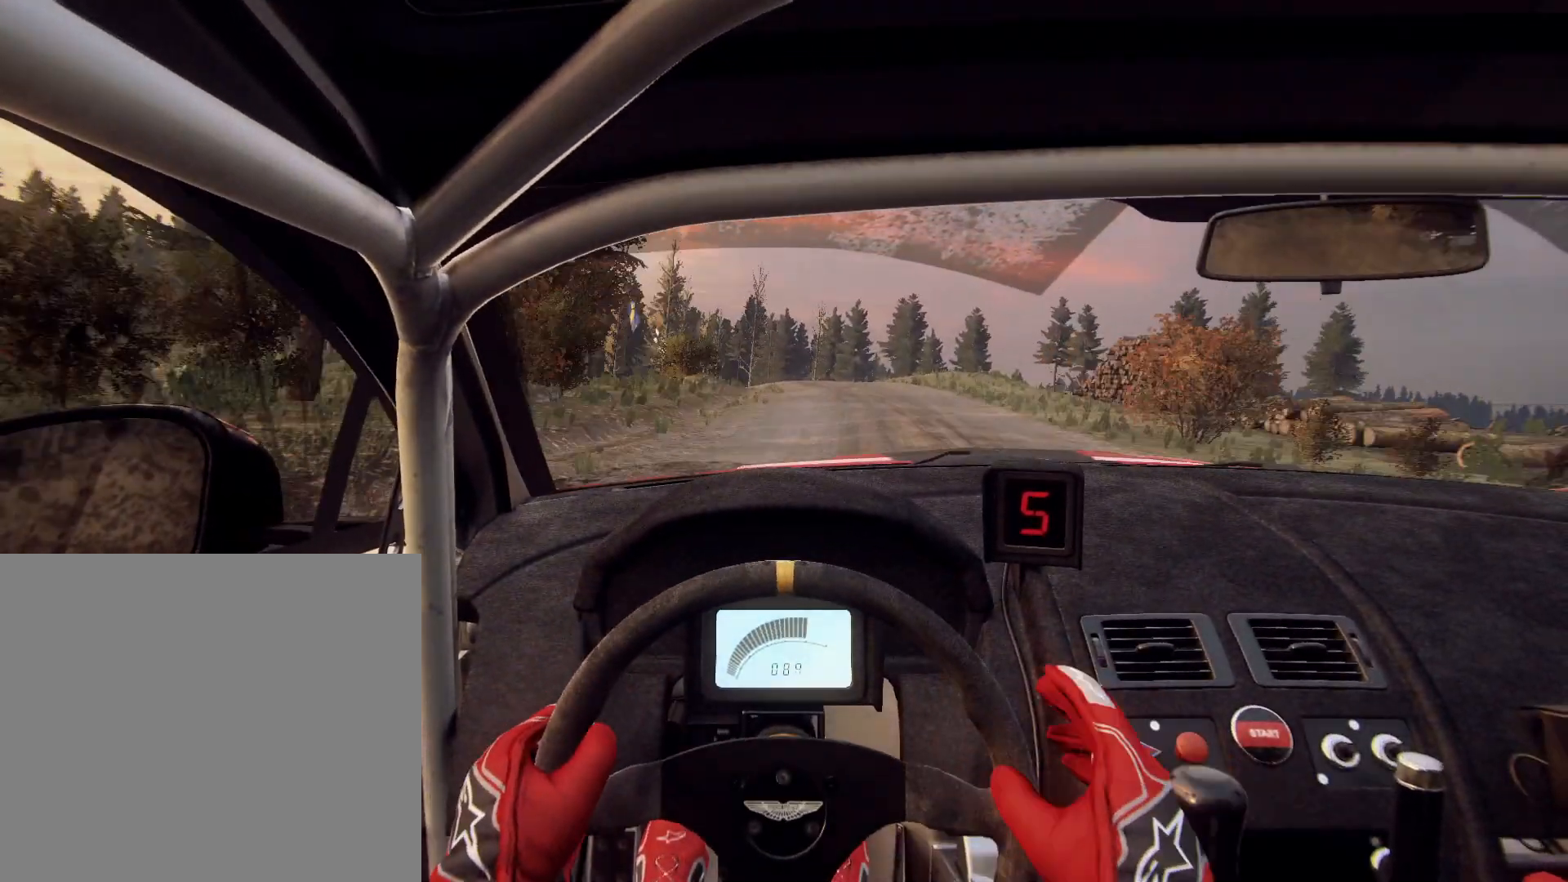
{"buttons": ["L2"], "left_stick": "center", "right_stick": "center", "events": [[33, "L2", "down"], [67, "left_stick", "left"], [67, "right_stick", "center"], [200, "L2", "up"], [267, "L2", "down"], [367, "L2", "up"], [367, "left_stick", "center"], [433, "L2", "down"]]}
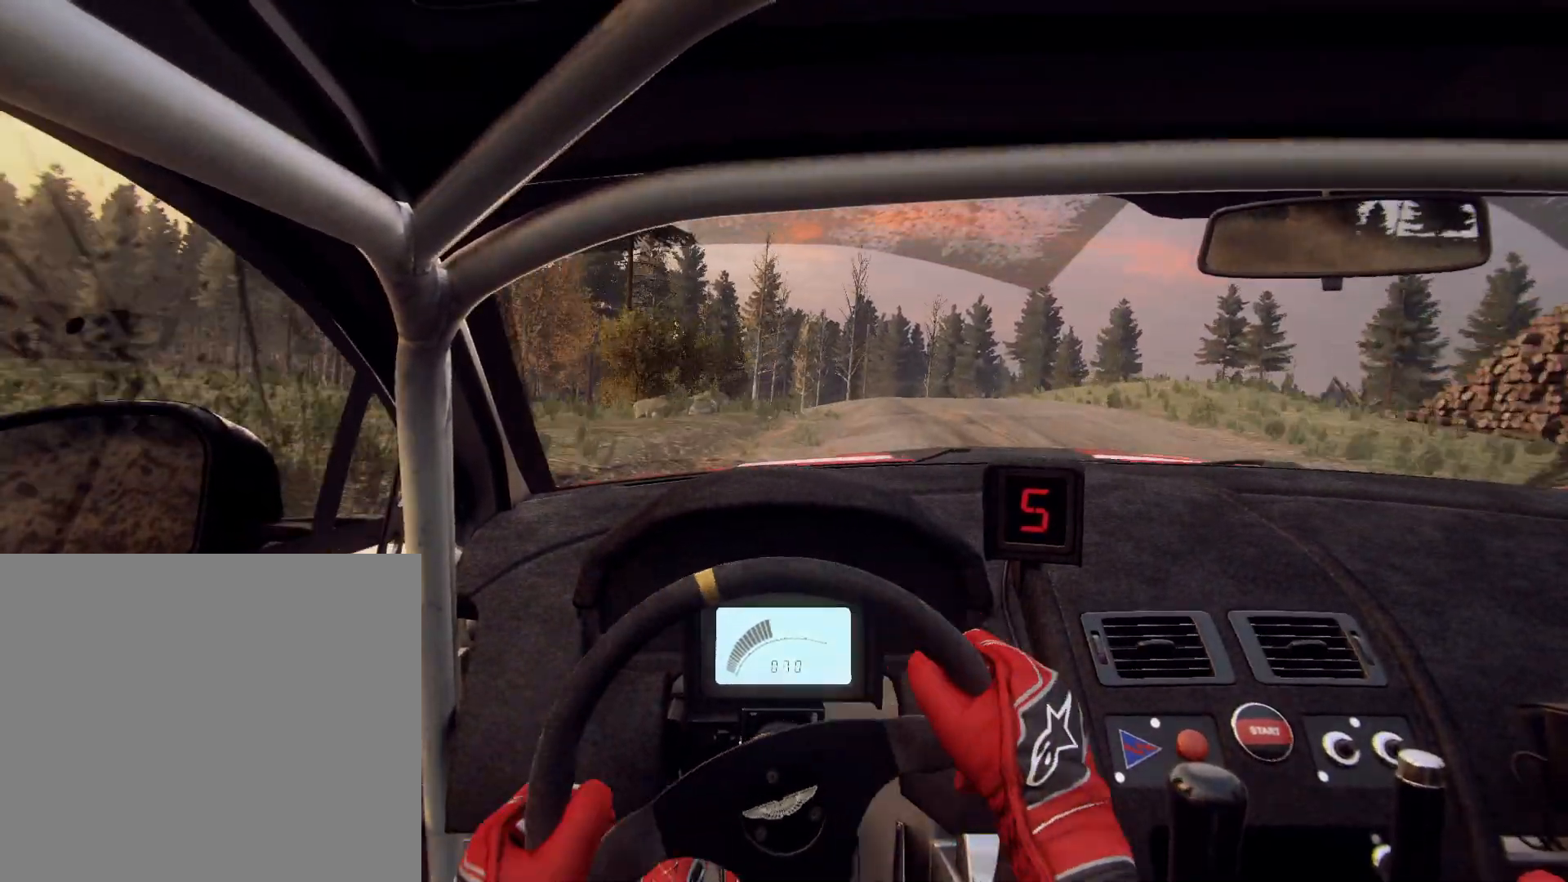
{"buttons": [], "left_stick": "left", "right_stick": "center", "events": [[100, "L2", "up"], [133, "right_stick", "up"], [167, "left_stick", "left"], [200, "L2", "down"], [200, "right_stick", "center"], [267, "L2", "up"], [367, "L2", "down"], [400, "left_stick", "center"], [500, "L2", "up"], [500, "left_stick", "left"]]}
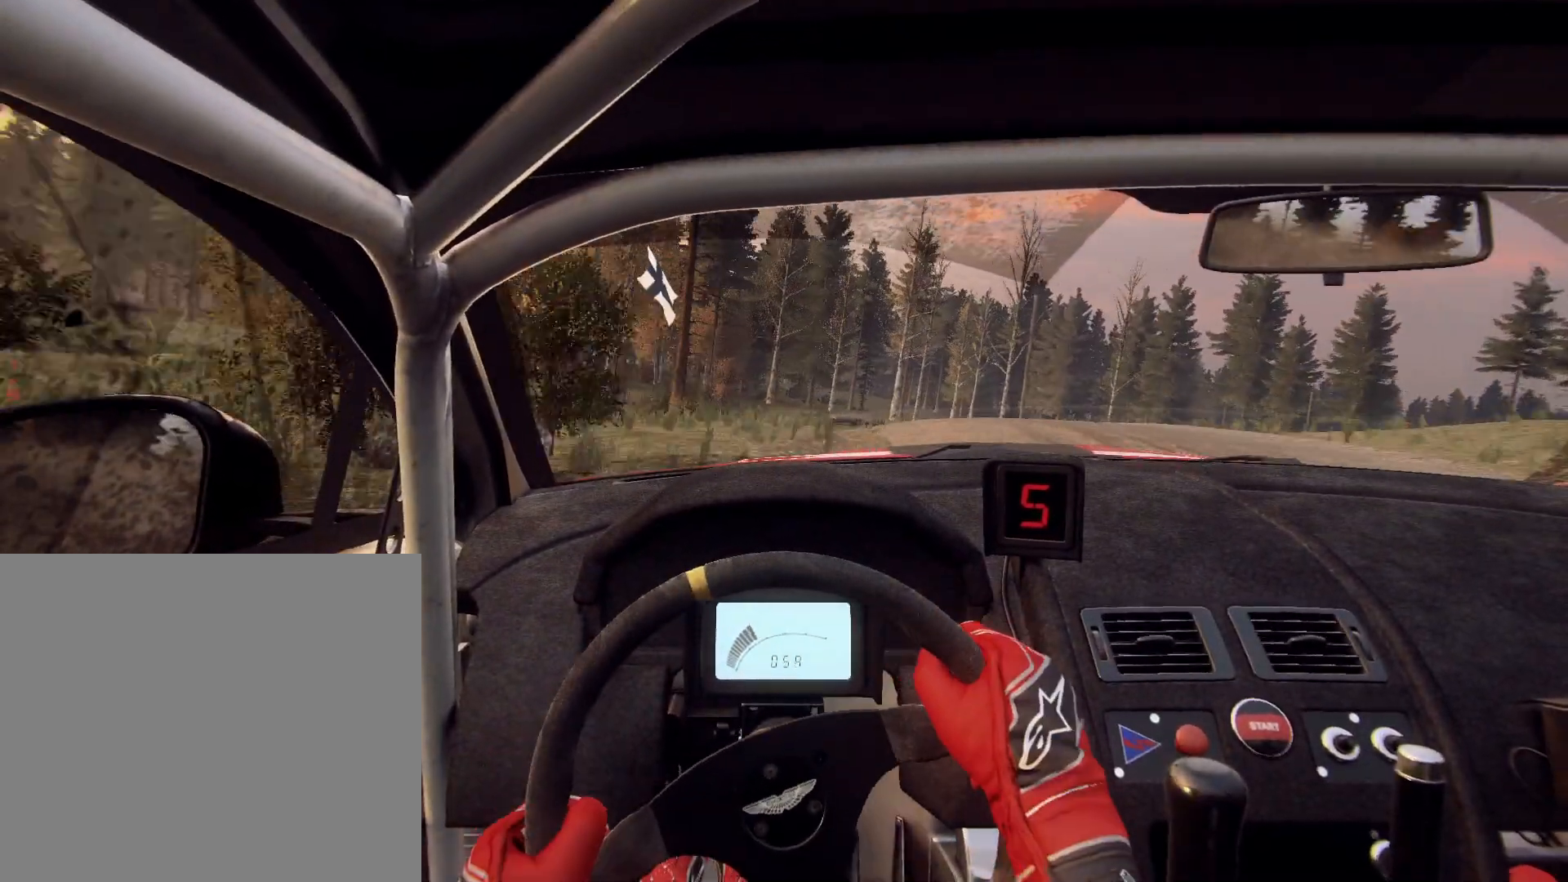
{"buttons": [], "left_stick": "center", "right_stick": "up", "events": [[133, "L1", "down"], [233, "L1", "up"], [400, "left_stick", "center"], [467, "right_stick", "up"]]}
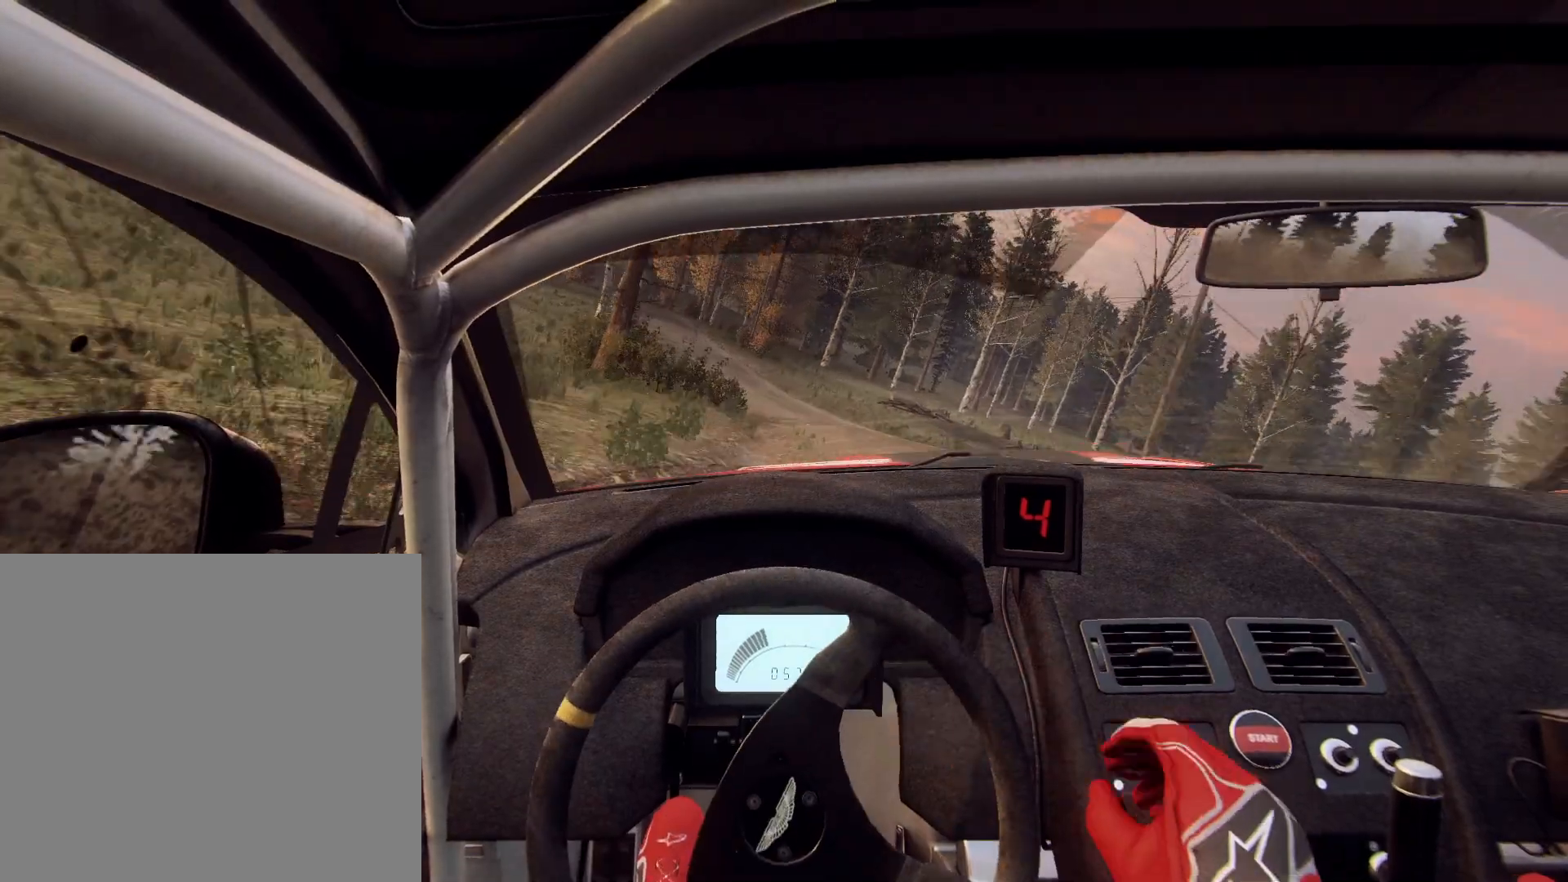
{"buttons": [], "left_stick": "left", "right_stick": "center", "events": [[67, "left_stick", "down-left"], [67, "right_stick", "center"], [267, "left_stick", "center"], [367, "left_stick", "right"], [500, "left_stick", "left"]]}
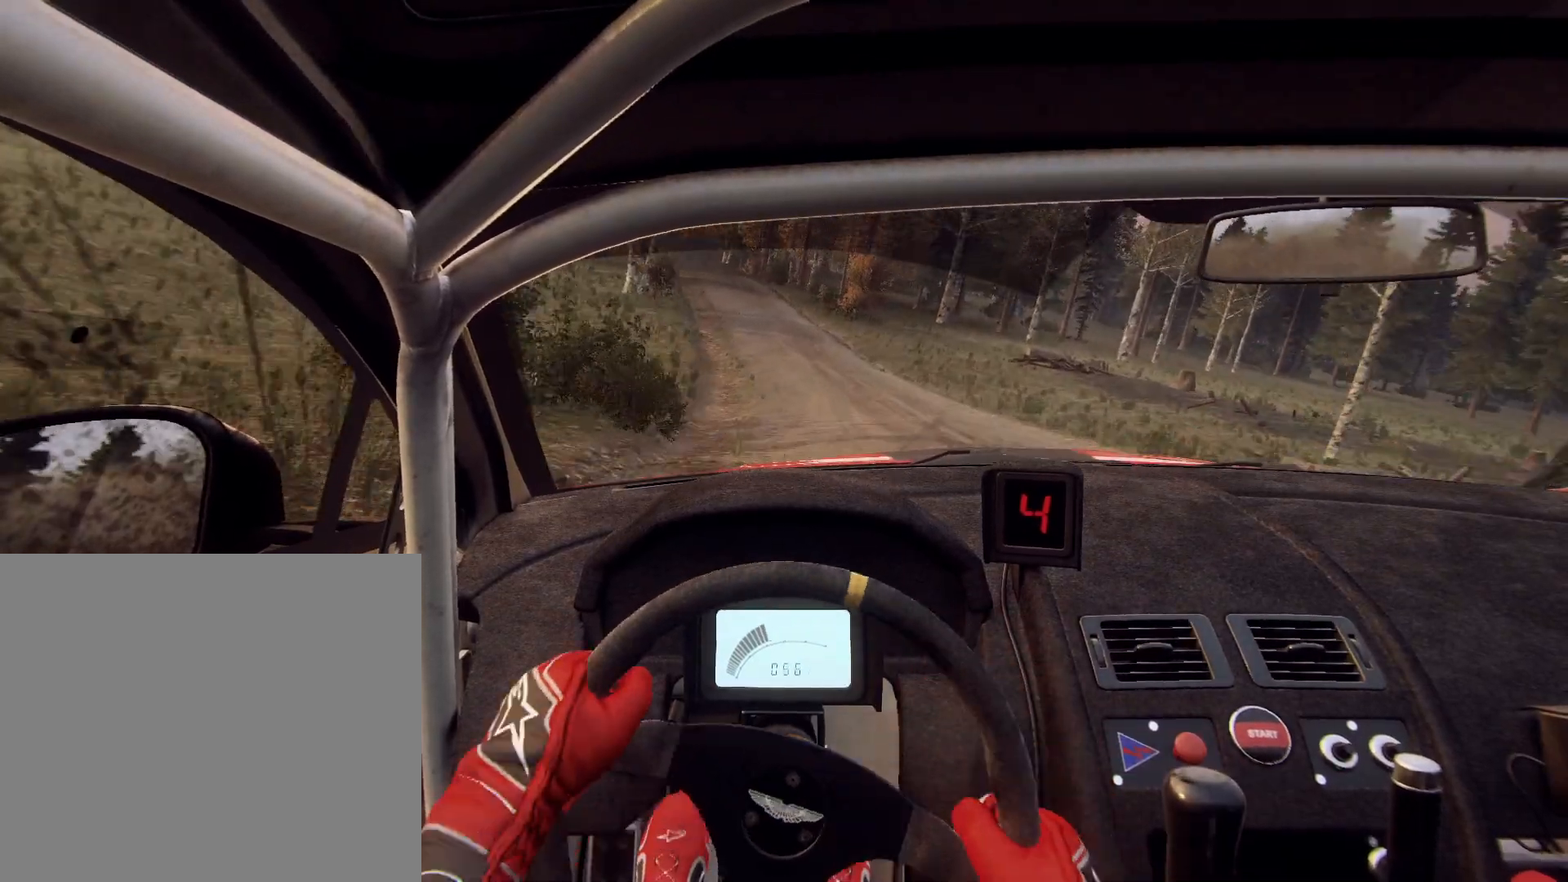
{"buttons": [], "left_stick": "left", "right_stick": "center", "events": [[67, "left_stick", "center"], [67, "right_stick", "up"], [167, "left_stick", "left"], [167, "right_stick", "center"]]}
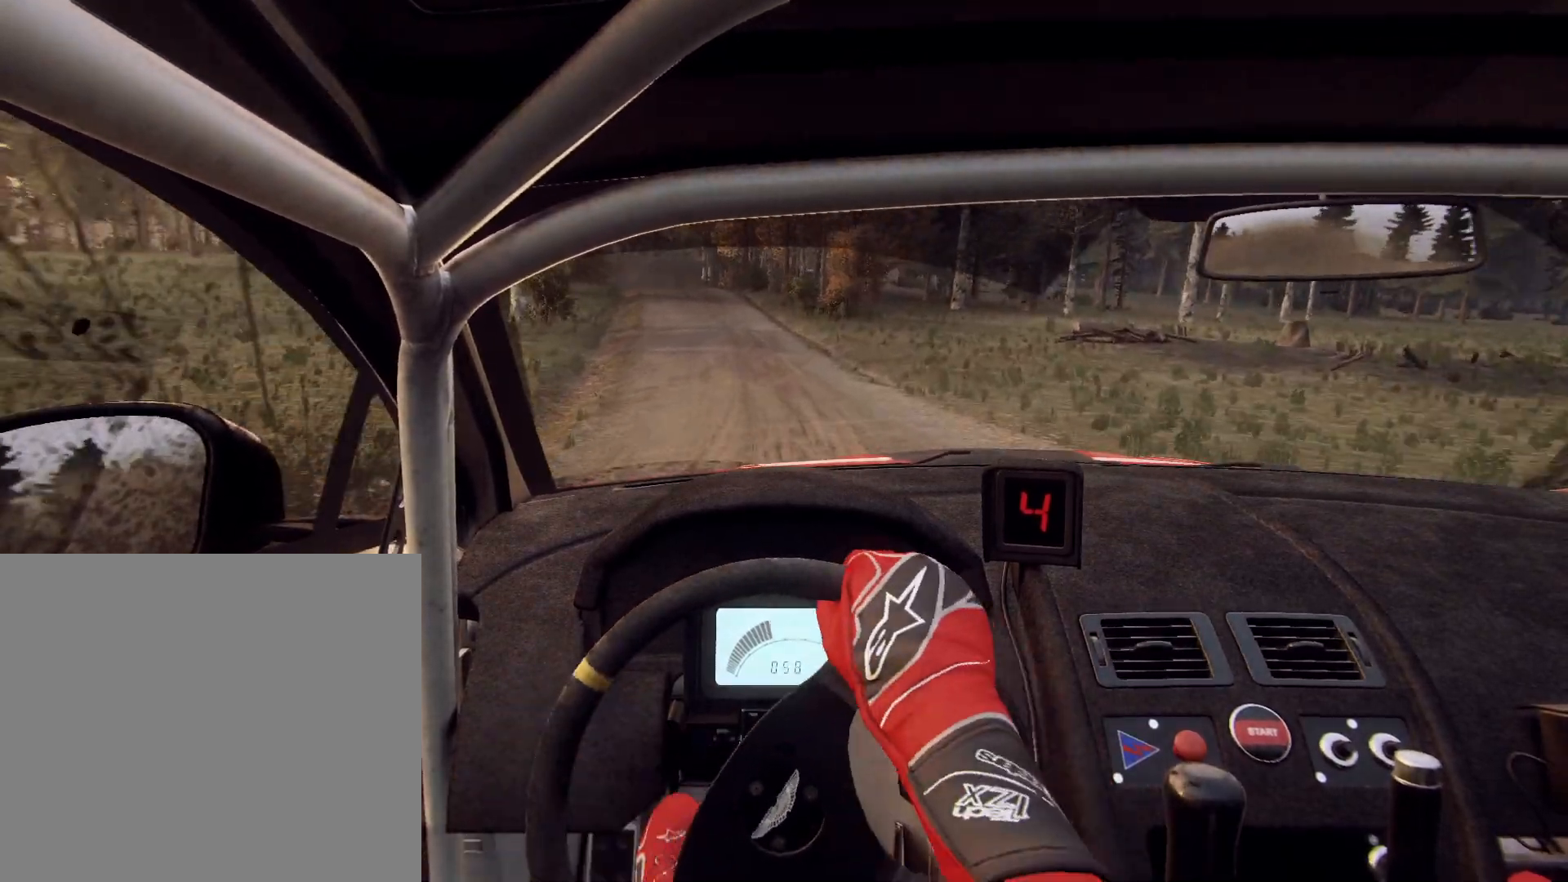
{"buttons": [], "left_stick": "right", "right_stick": "up", "events": [[100, "left_stick", "center"], [300, "right_stick", "up"], [333, "left_stick", "right"]]}
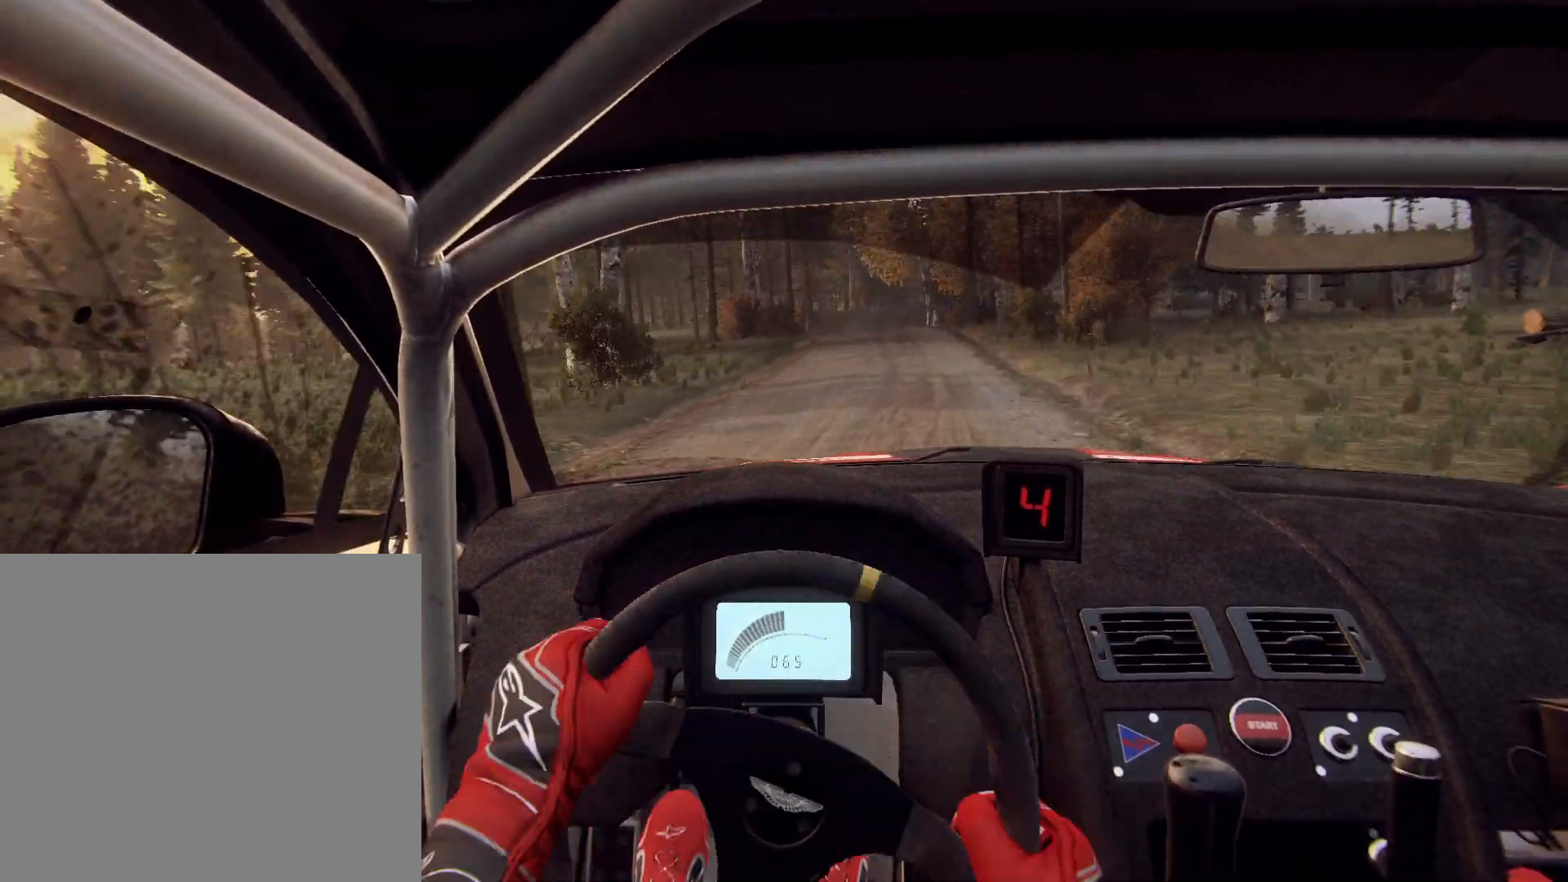
{"buttons": [], "left_stick": "center", "right_stick": "up", "events": [[67, "left_stick", "center"], [333, "left_stick", "right"], [500, "left_stick", "center"]]}
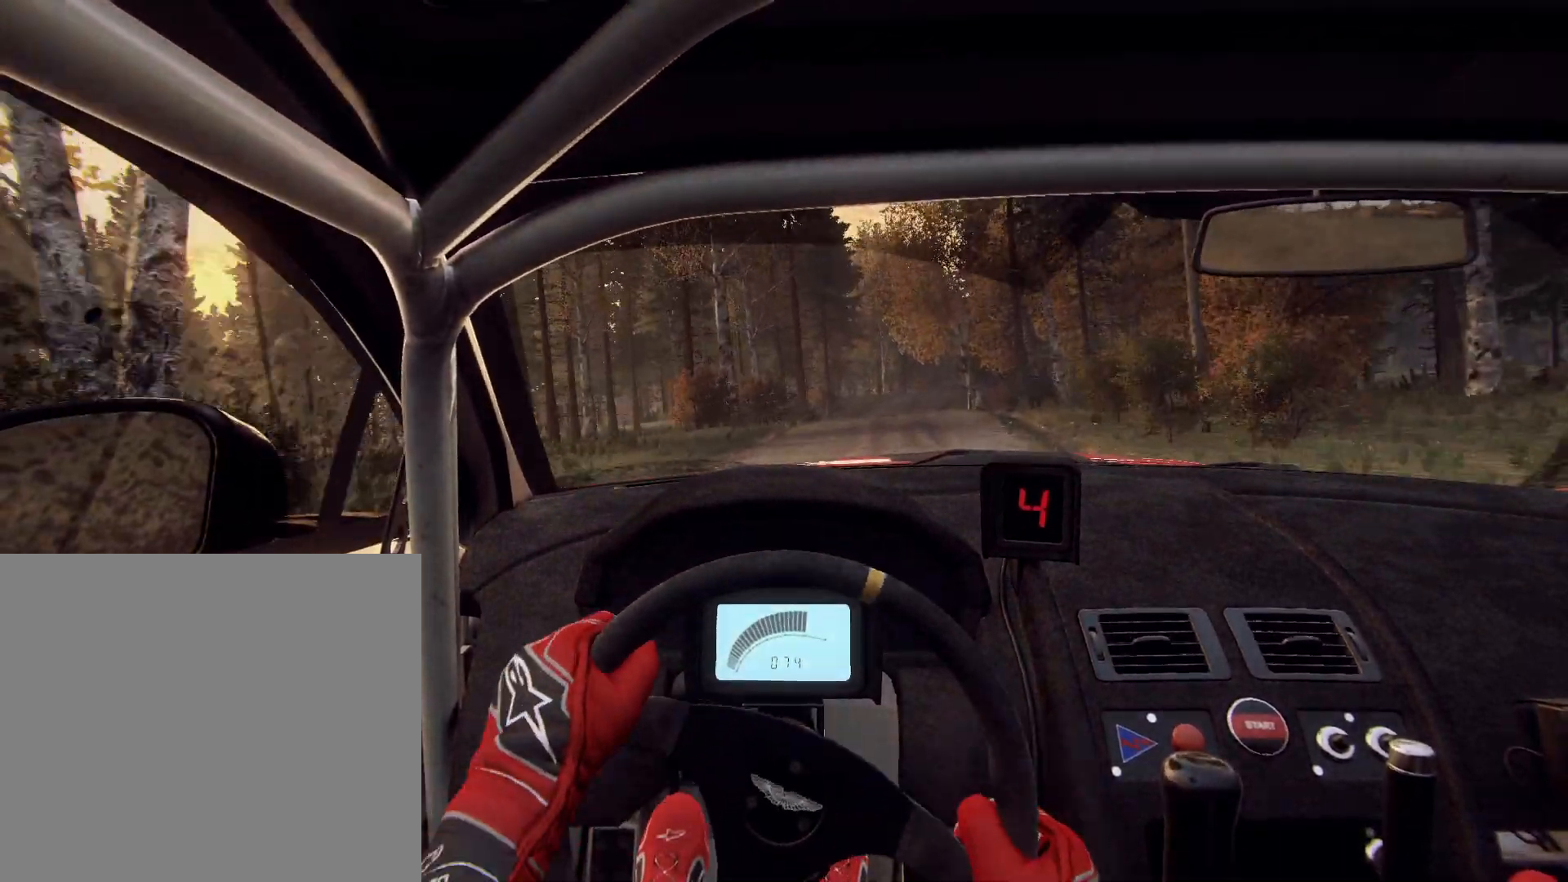
{"buttons": [], "left_stick": "right", "right_stick": "up", "events": [[233, "left_stick", "down-left"], [333, "left_stick", "center"], [500, "left_stick", "right"]]}
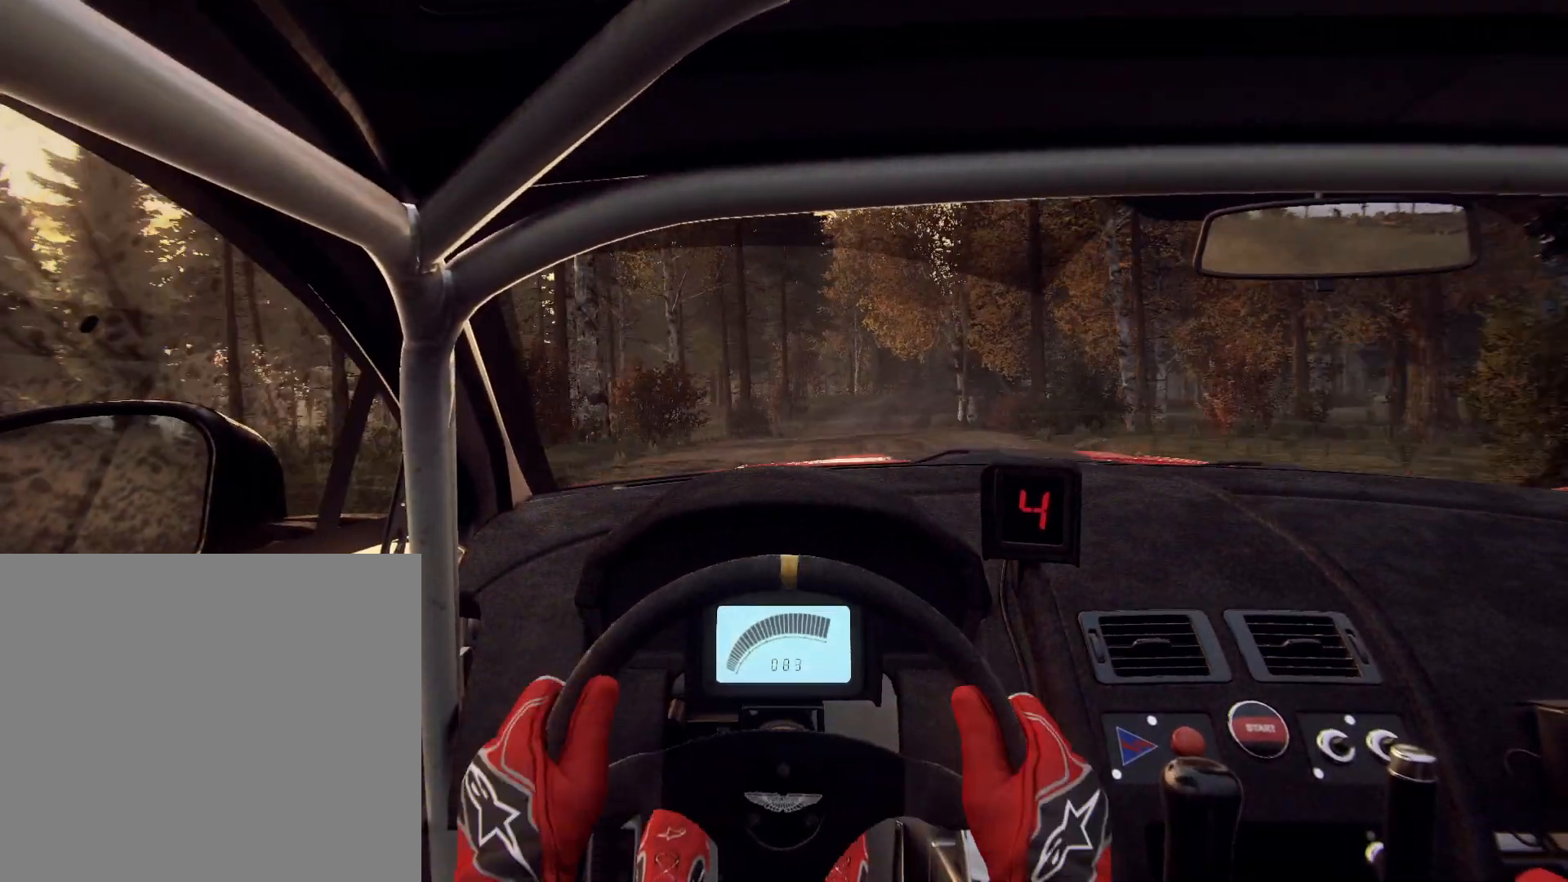
{"buttons": [], "left_stick": "center", "right_stick": "up", "events": [[233, "left_stick", "center"], [333, "R1", "down"], [367, "R1", "up"]]}